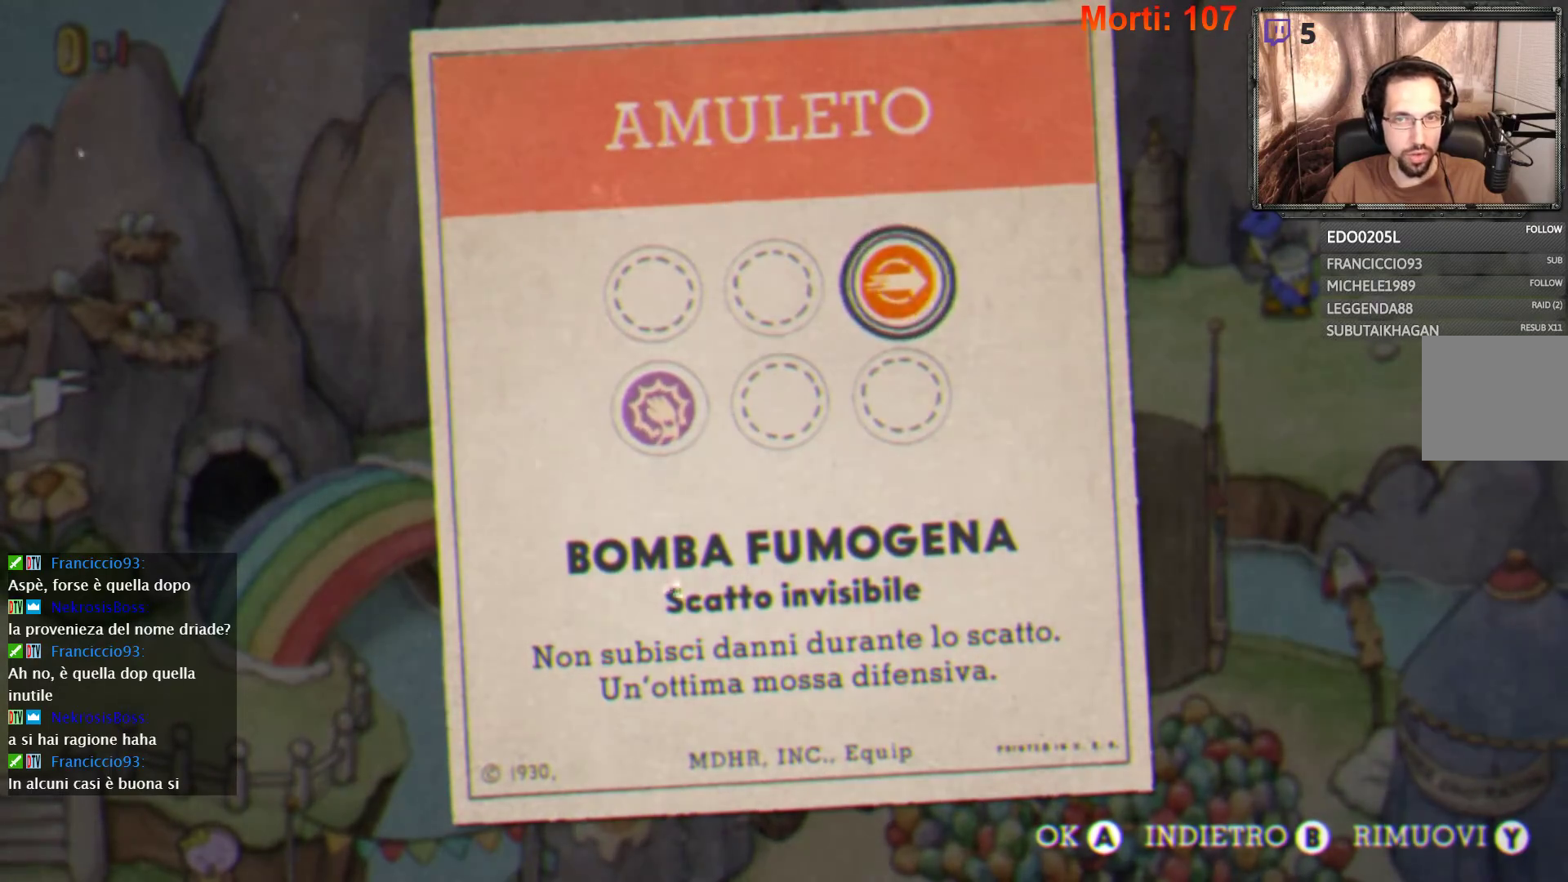
Gameplay with a controller (Xbox layout); each line is a JSON object with the inputs held at the frame after it. "events" lists button and stick changes between this image and that frame as [ms after this image, input, new state], when the widget could be followed in between. Not read: L3 R3.
{"buttons": [], "left_stick": "center", "right_stick": "center", "events": [[100, "left_stick", "left"], [467, "left_stick", "center"]]}
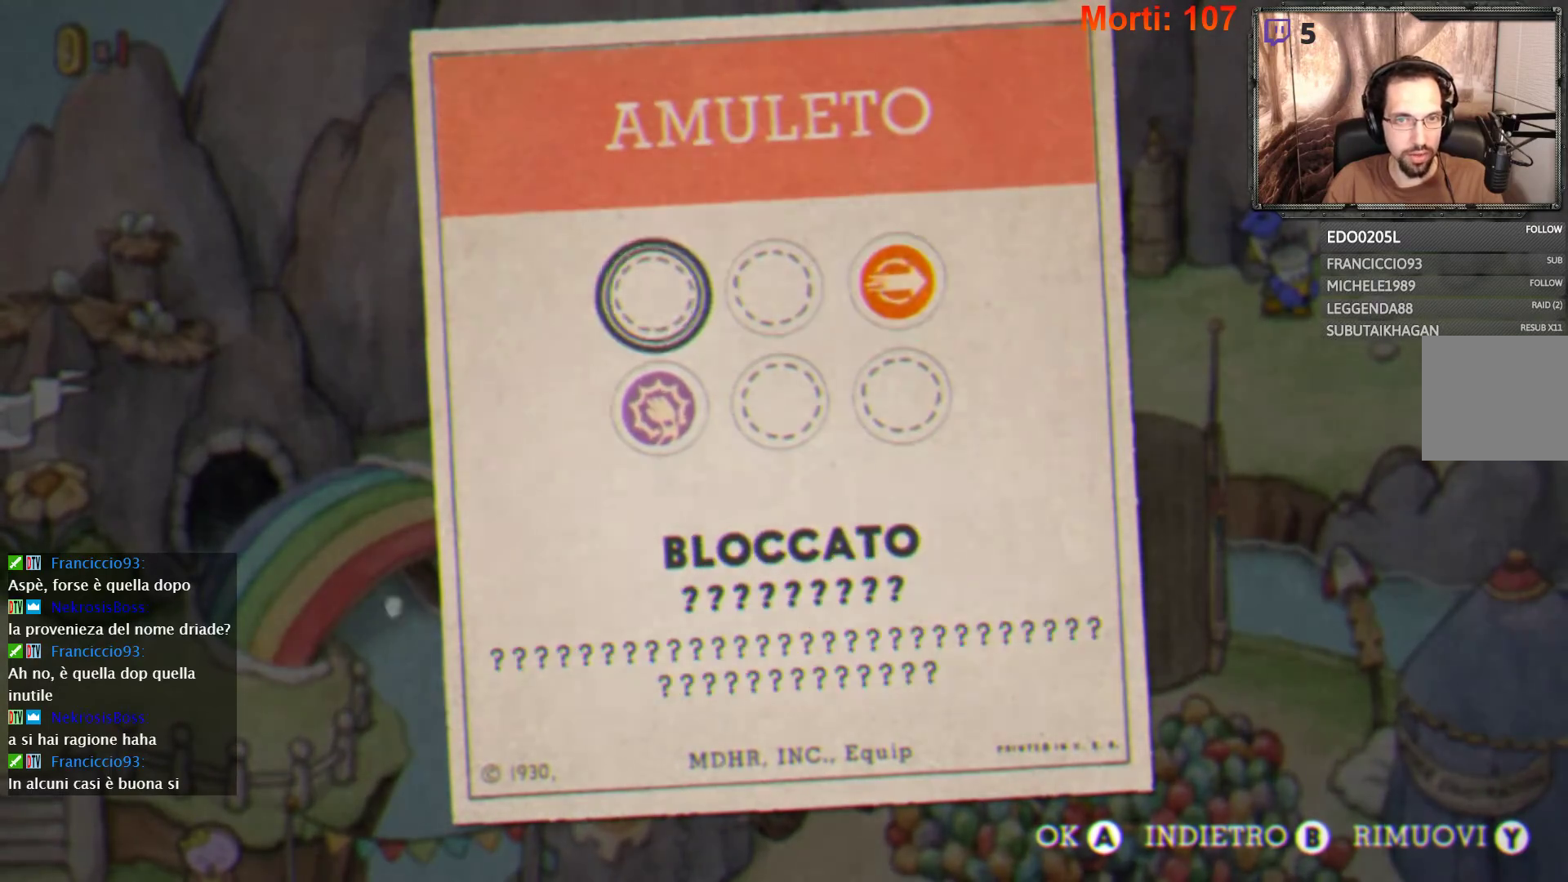
{"buttons": [], "left_stick": "center", "right_stick": "center", "events": [[67, "left_stick", "down"], [200, "left_stick", "center"]]}
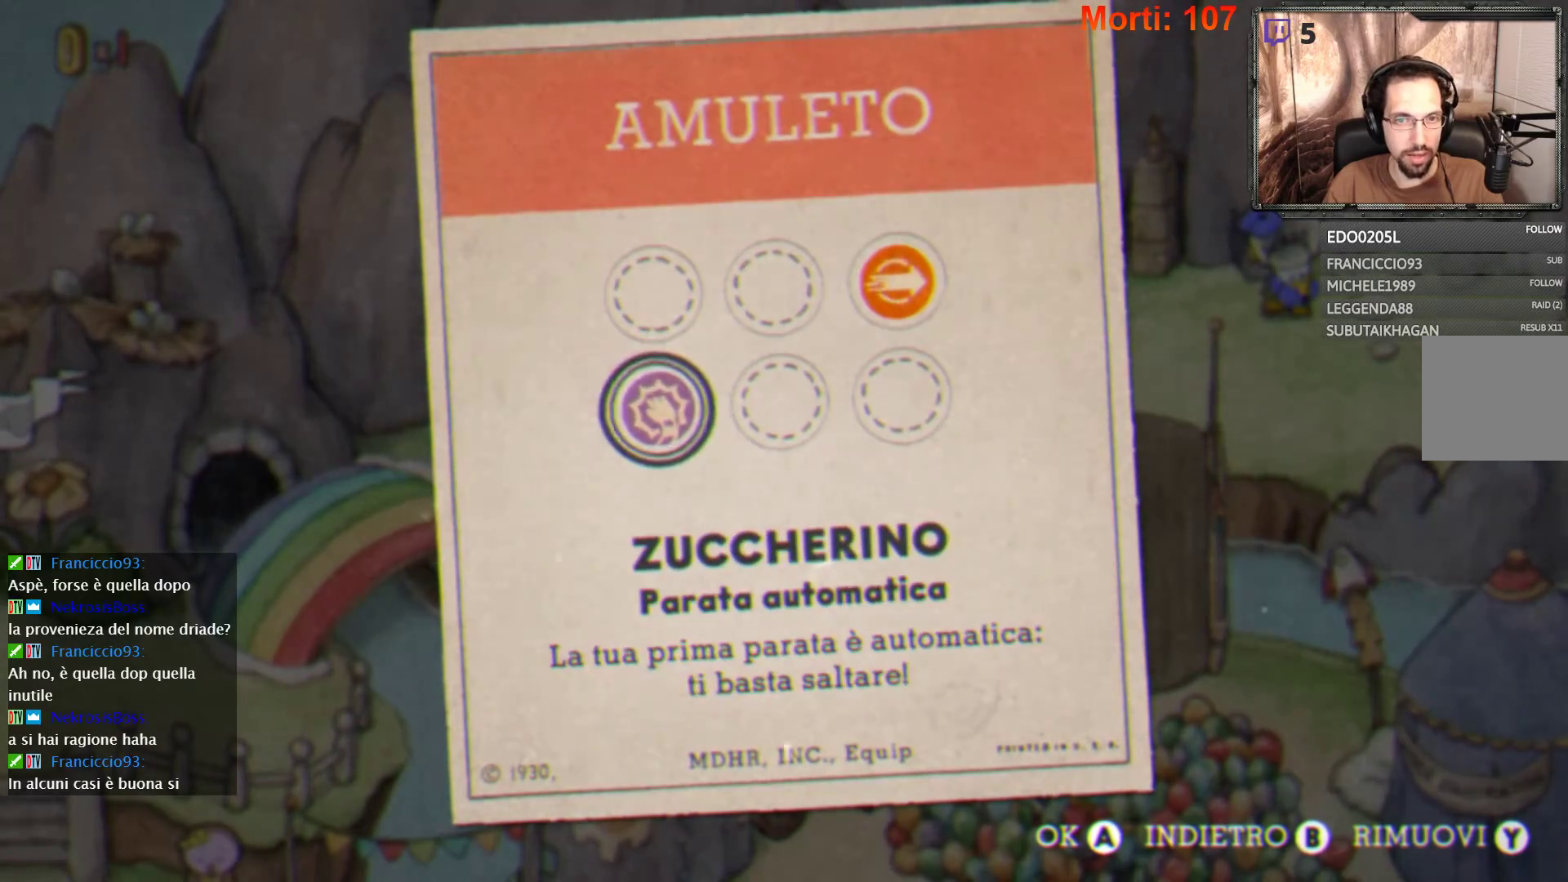
{"buttons": [], "left_stick": "center", "right_stick": "center", "events": []}
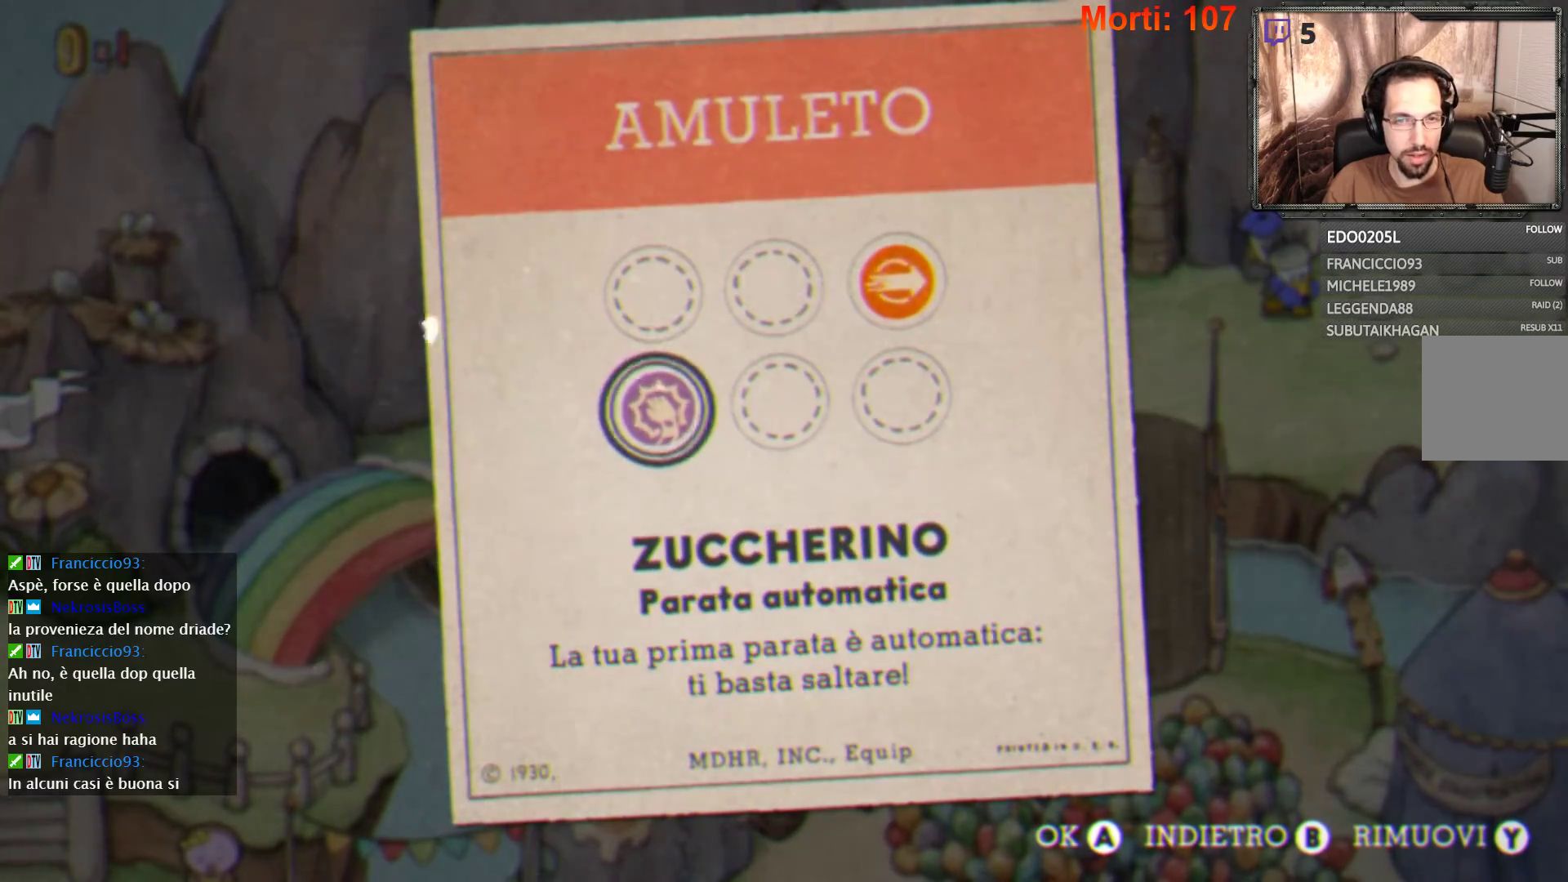
{"buttons": [], "left_stick": "center", "right_stick": "center", "events": []}
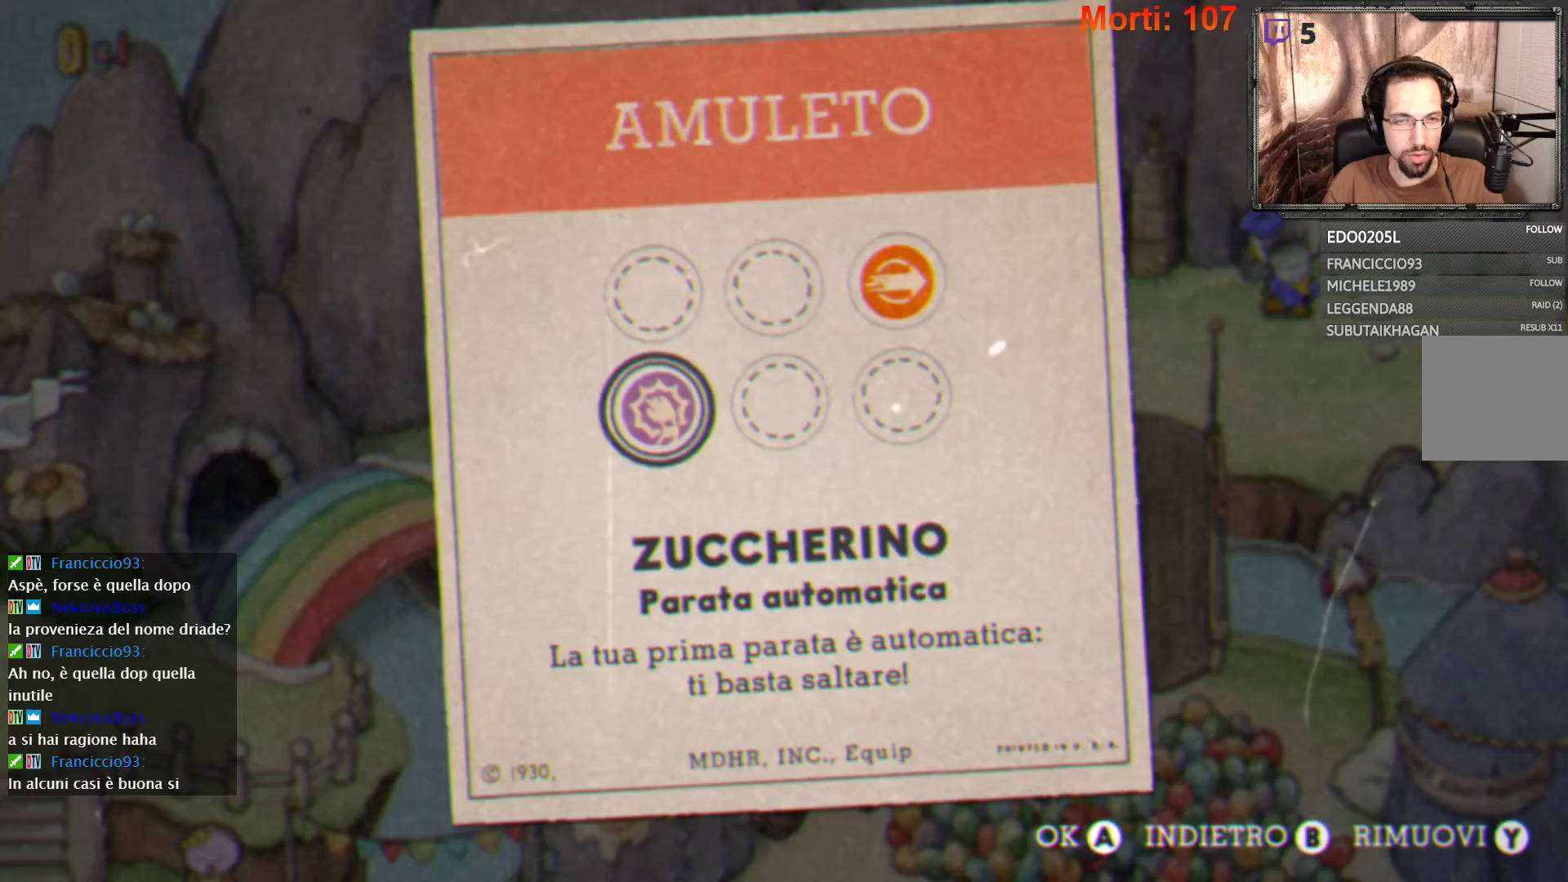
{"buttons": [], "left_stick": "center", "right_stick": "center", "events": []}
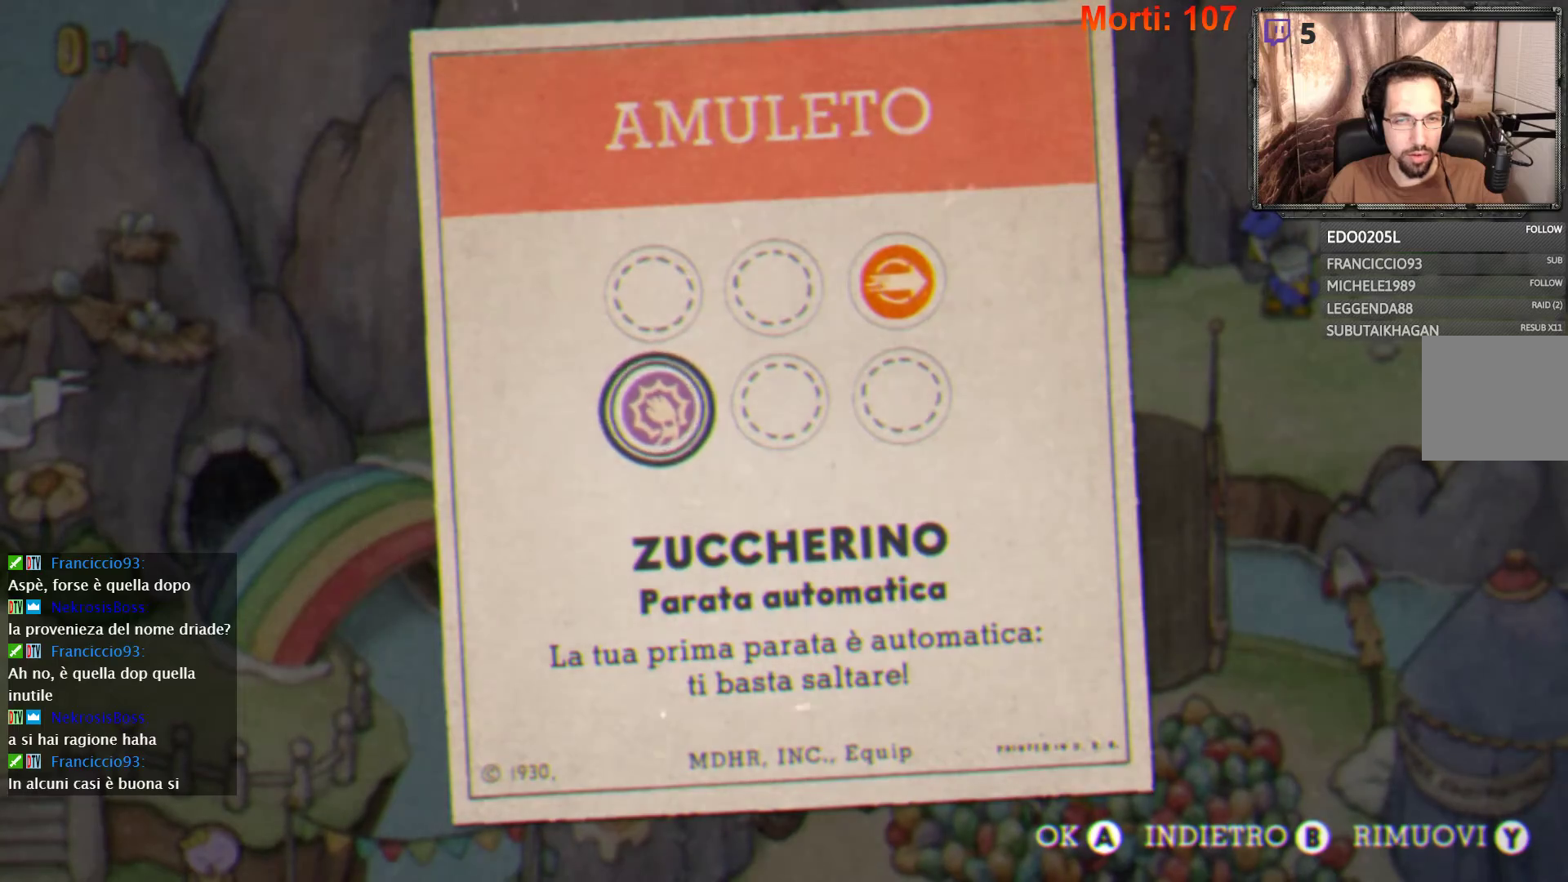
{"buttons": [], "left_stick": "center", "right_stick": "center", "events": [[367, "left_stick", "up"], [433, "left_stick", "center"]]}
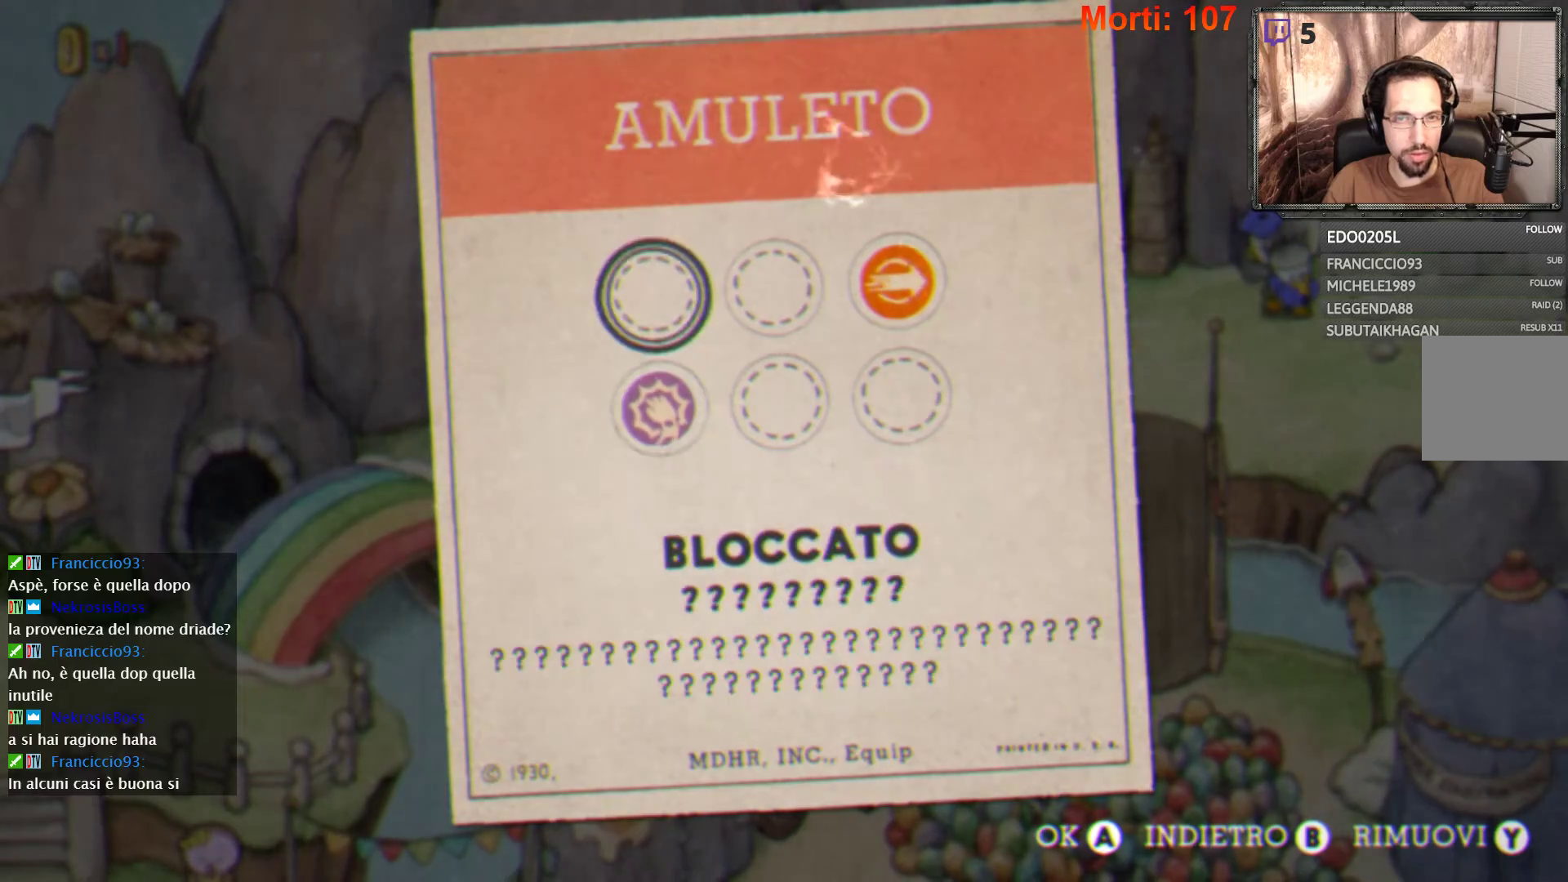
{"buttons": [], "left_stick": "center", "right_stick": "center", "events": [[33, "left_stick", "up"], [167, "left_stick", "right"], [267, "left_stick", "center"], [333, "left_stick", "right"], [467, "left_stick", "center"]]}
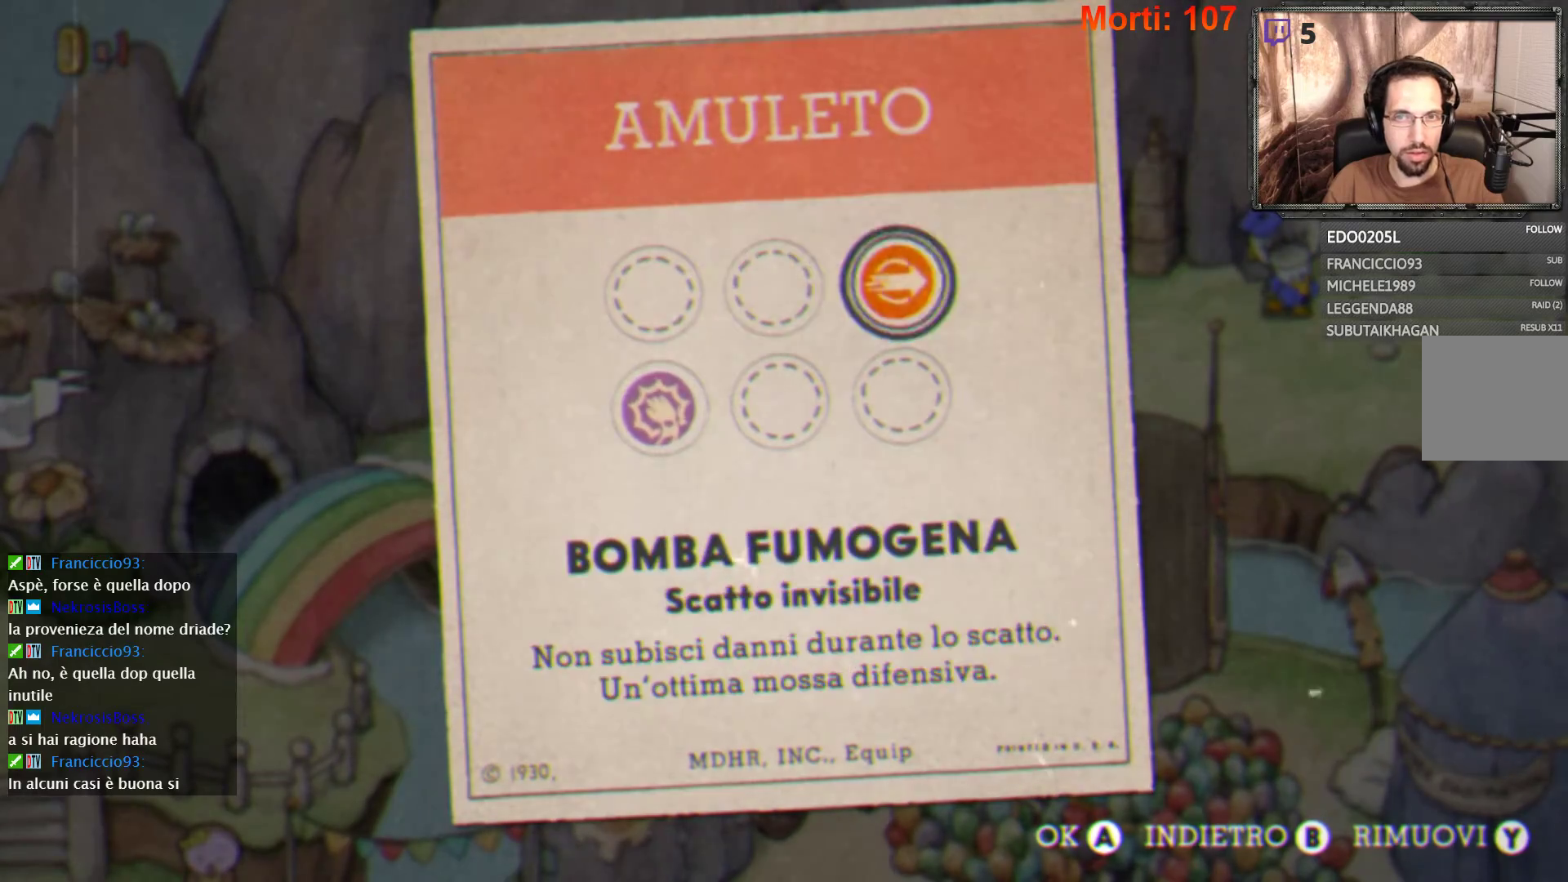
{"buttons": [], "left_stick": "center", "right_stick": "center", "events": [[67, "A", "down"], [133, "A", "up"]]}
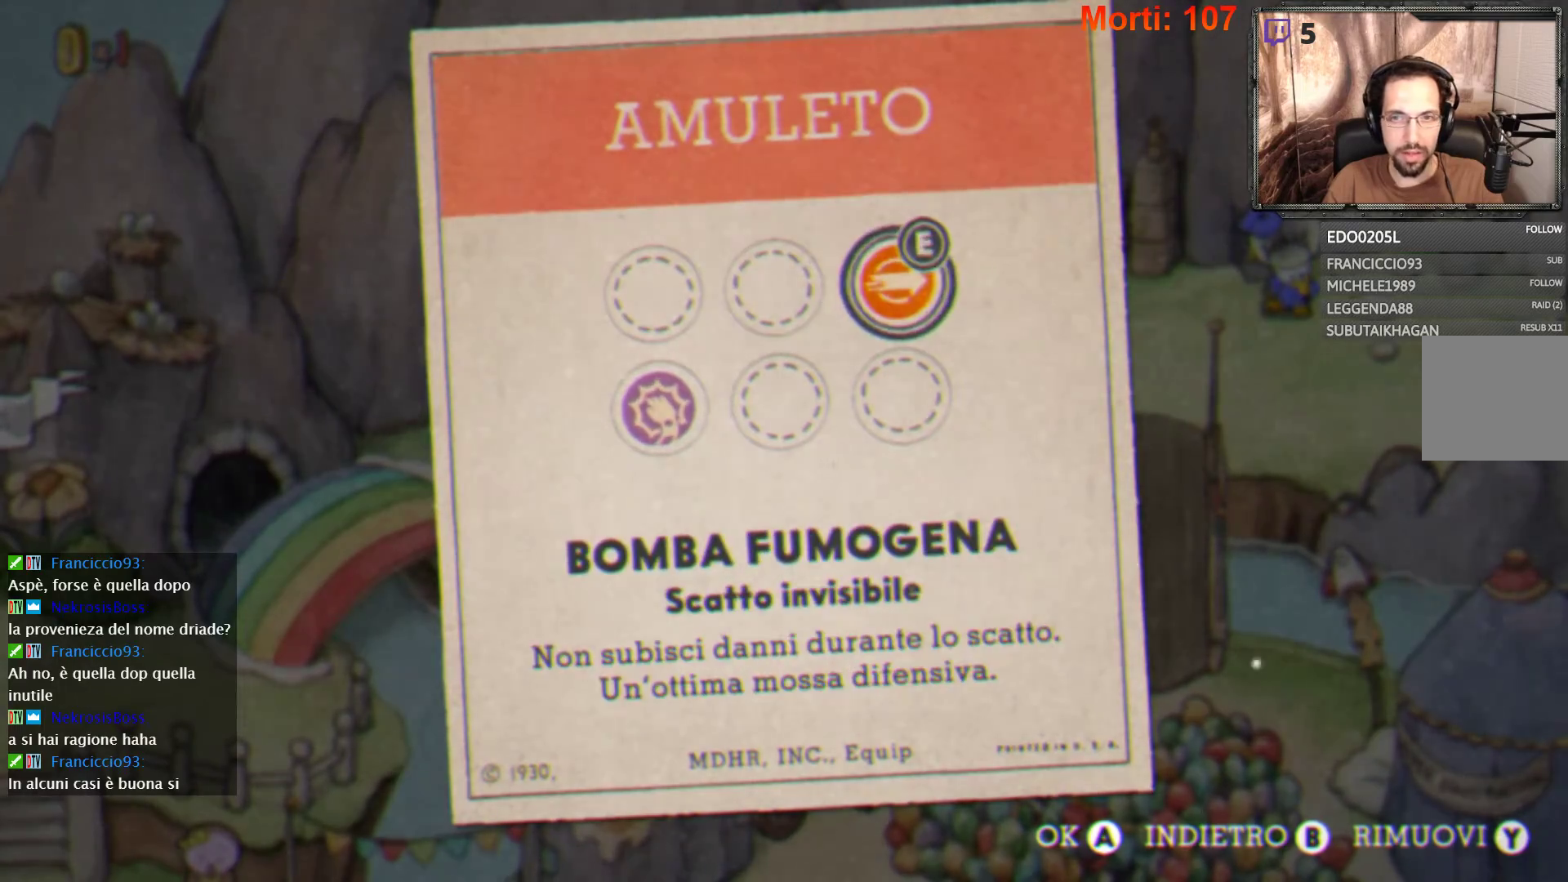
{"buttons": [], "left_stick": "center", "right_stick": "center", "events": [[467, "B", "down"], [500, "B", "up"]]}
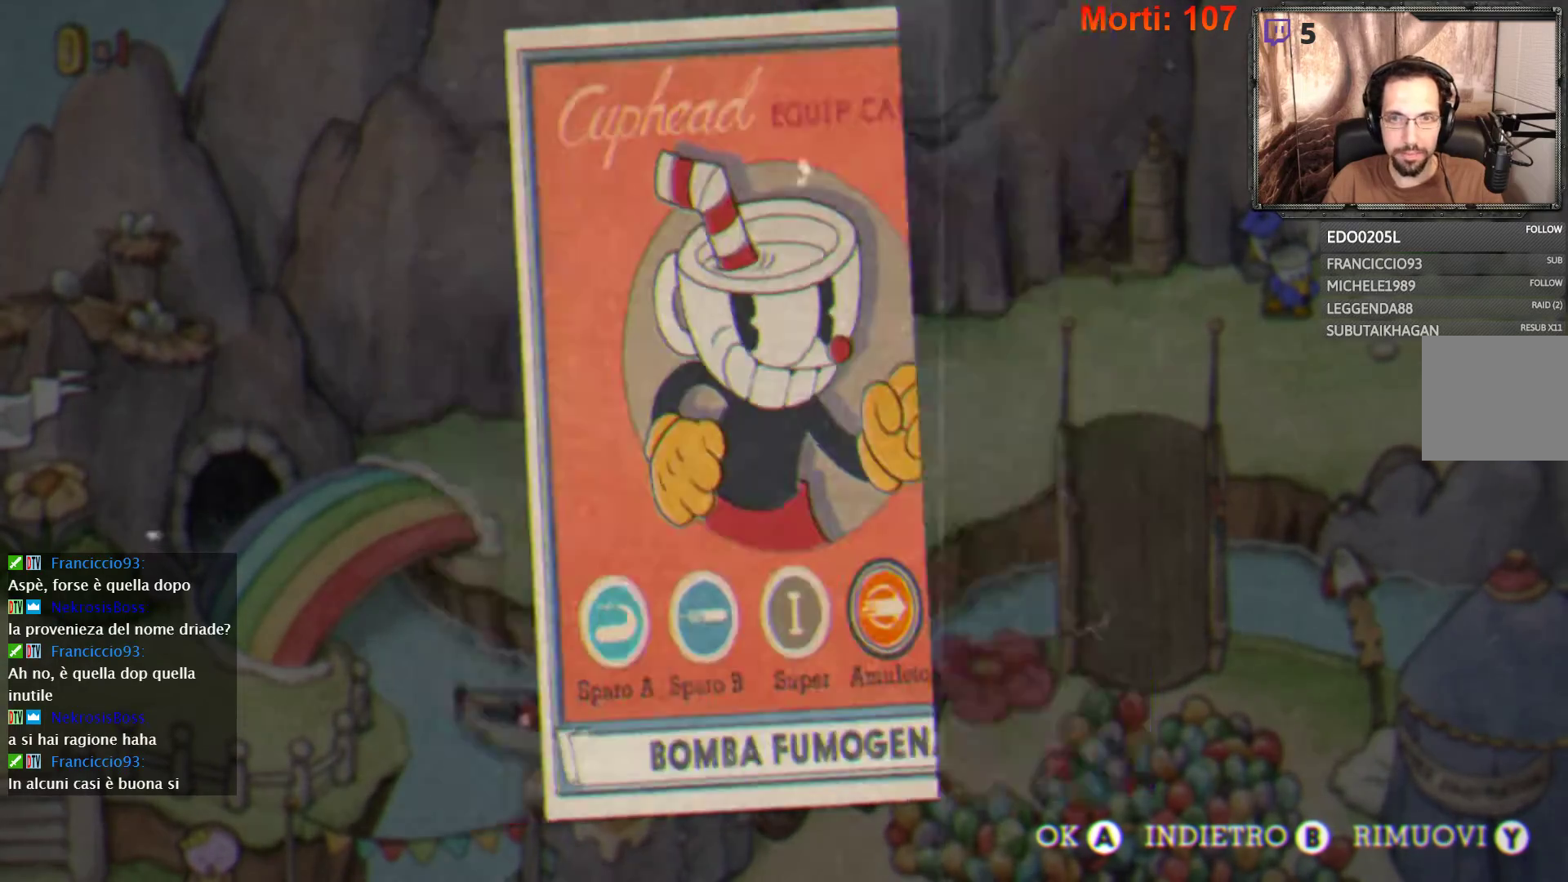
{"buttons": [], "left_stick": "right", "right_stick": "center", "events": [[467, "left_stick", "right"]]}
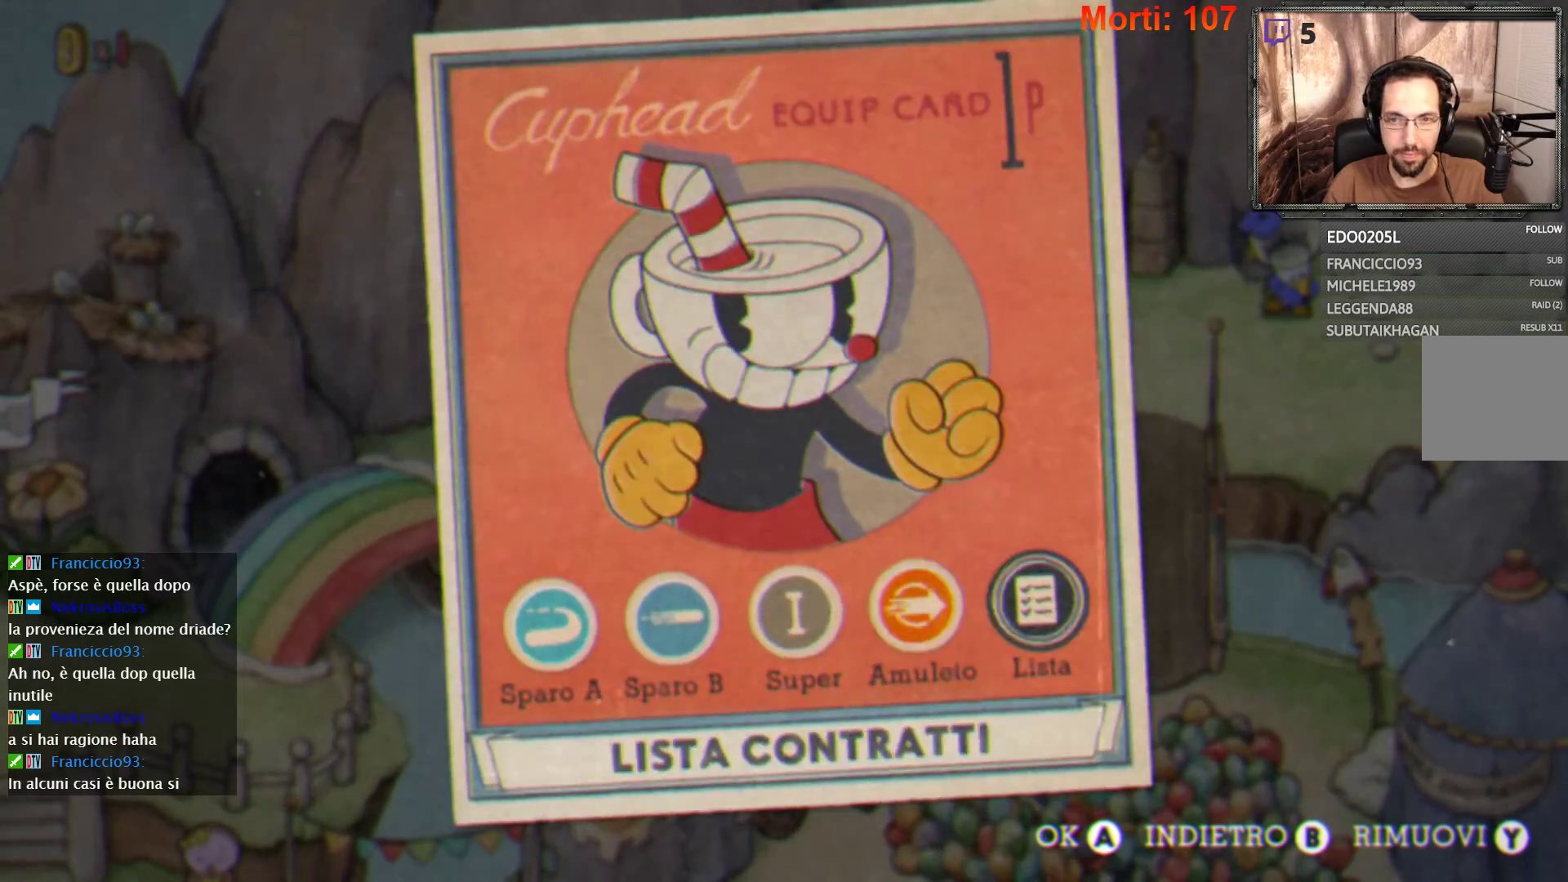
{"buttons": [], "left_stick": "center", "right_stick": "center", "events": [[100, "left_stick", "center"], [133, "A", "down"], [200, "A", "up"]]}
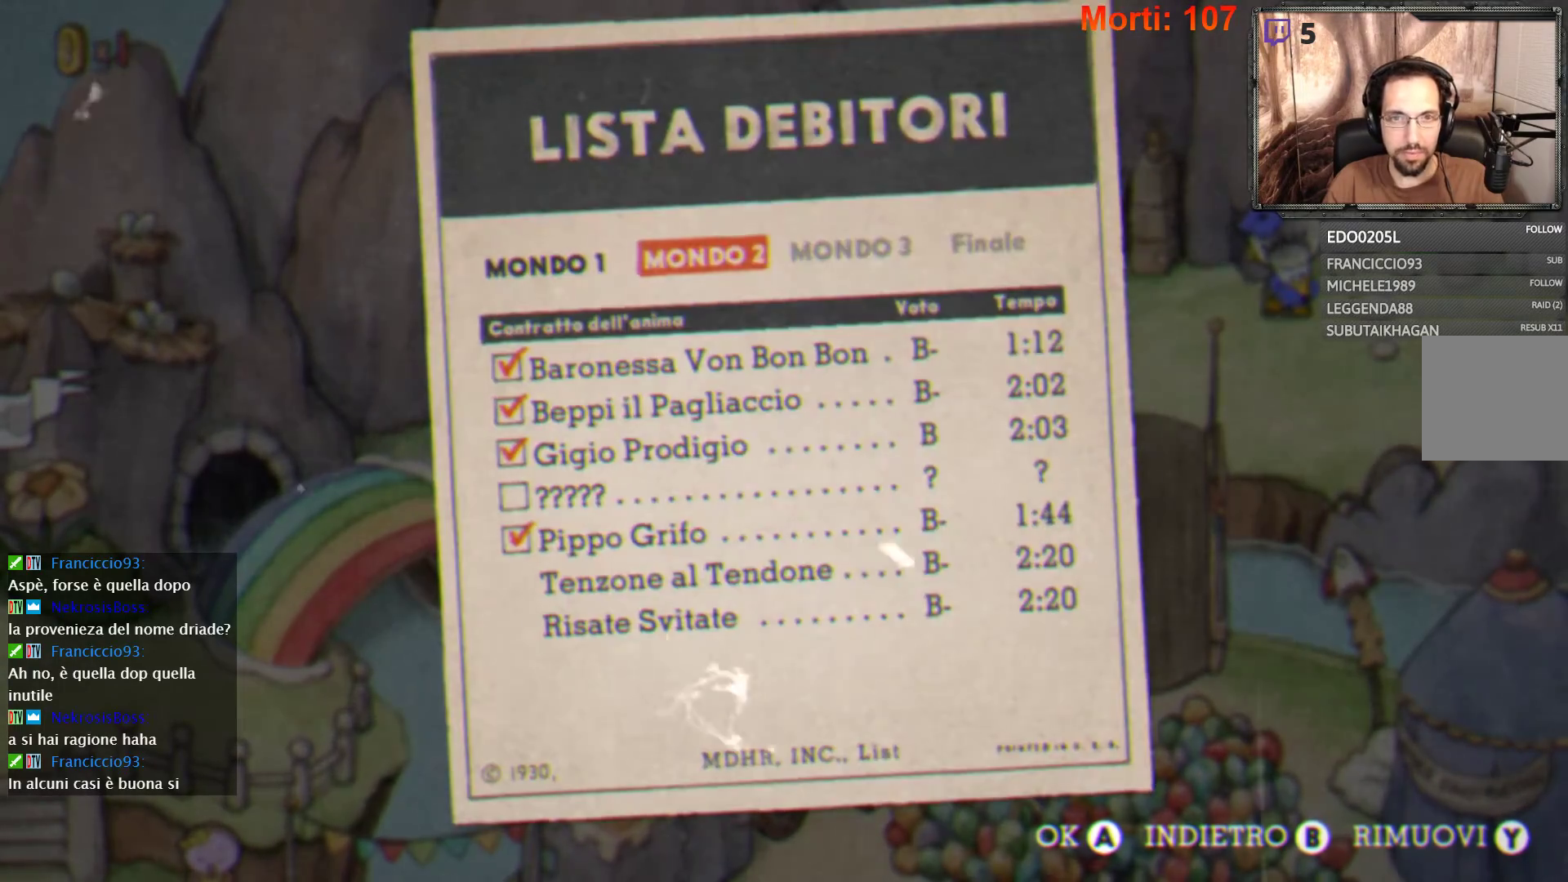
{"buttons": [], "left_stick": "center", "right_stick": "center", "events": [[333, "left_stick", "down"], [433, "left_stick", "center"]]}
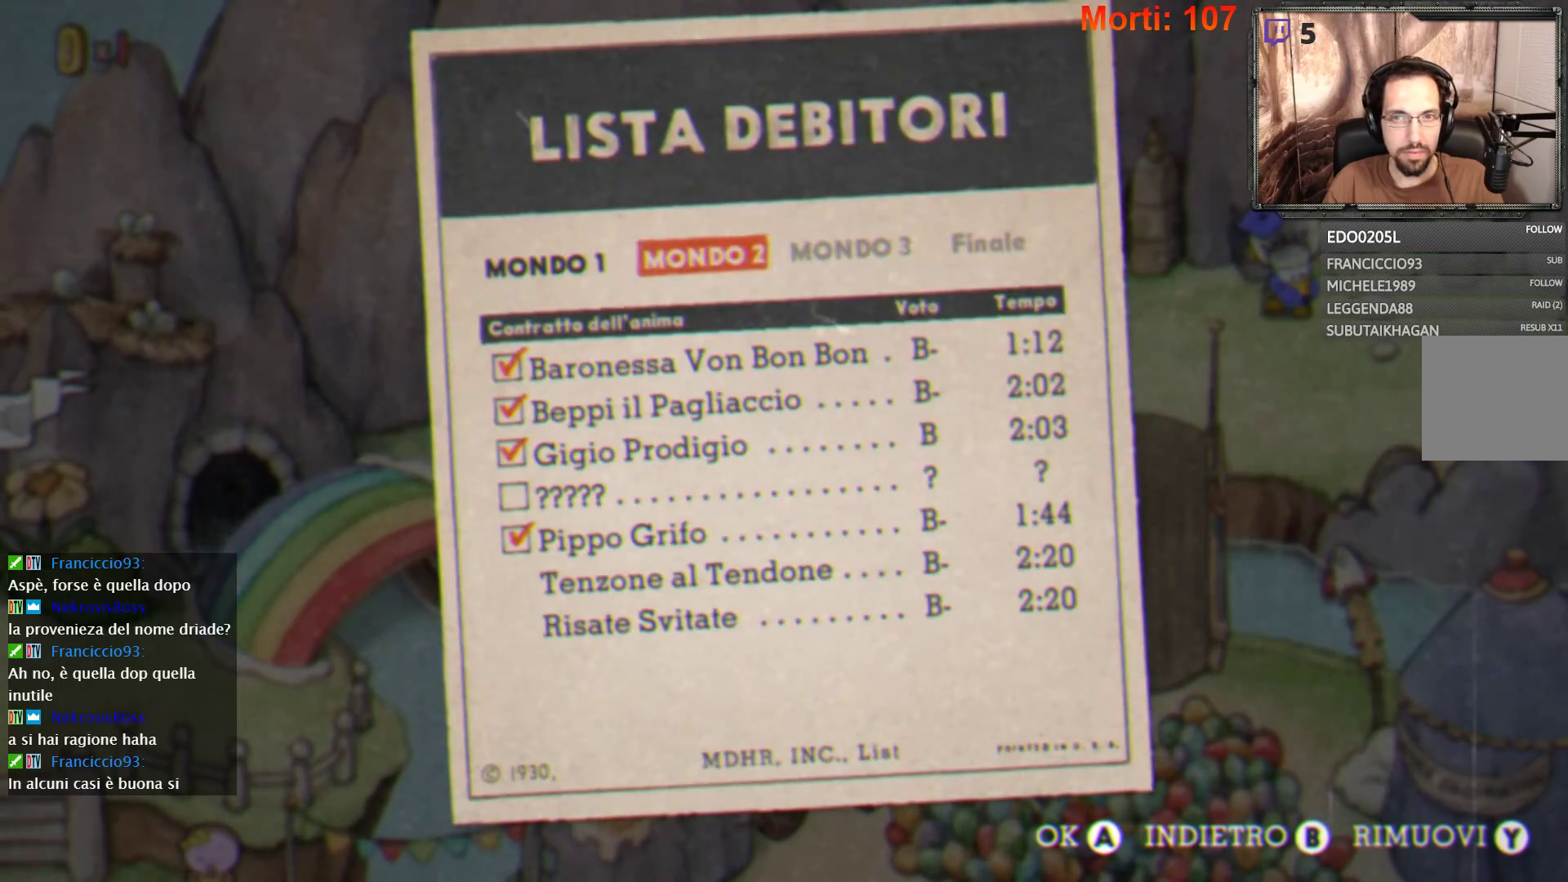
{"buttons": [], "left_stick": "center", "right_stick": "center", "events": [[33, "left_stick", "down"], [167, "left_stick", "center"], [333, "left_stick", "down"], [467, "left_stick", "center"]]}
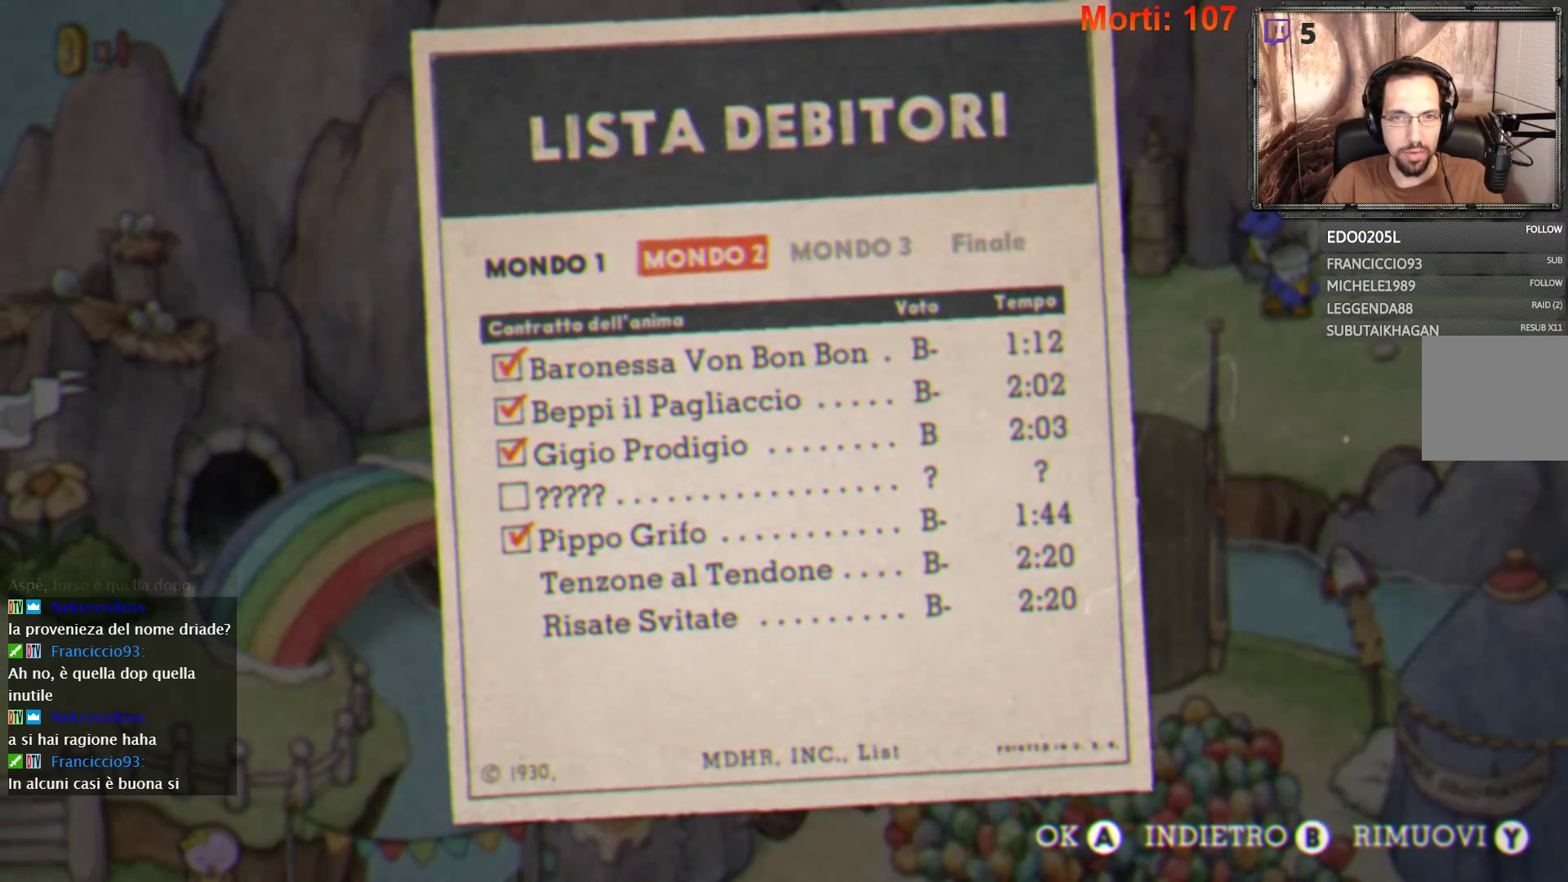
{"buttons": [], "left_stick": "center", "right_stick": "center", "events": []}
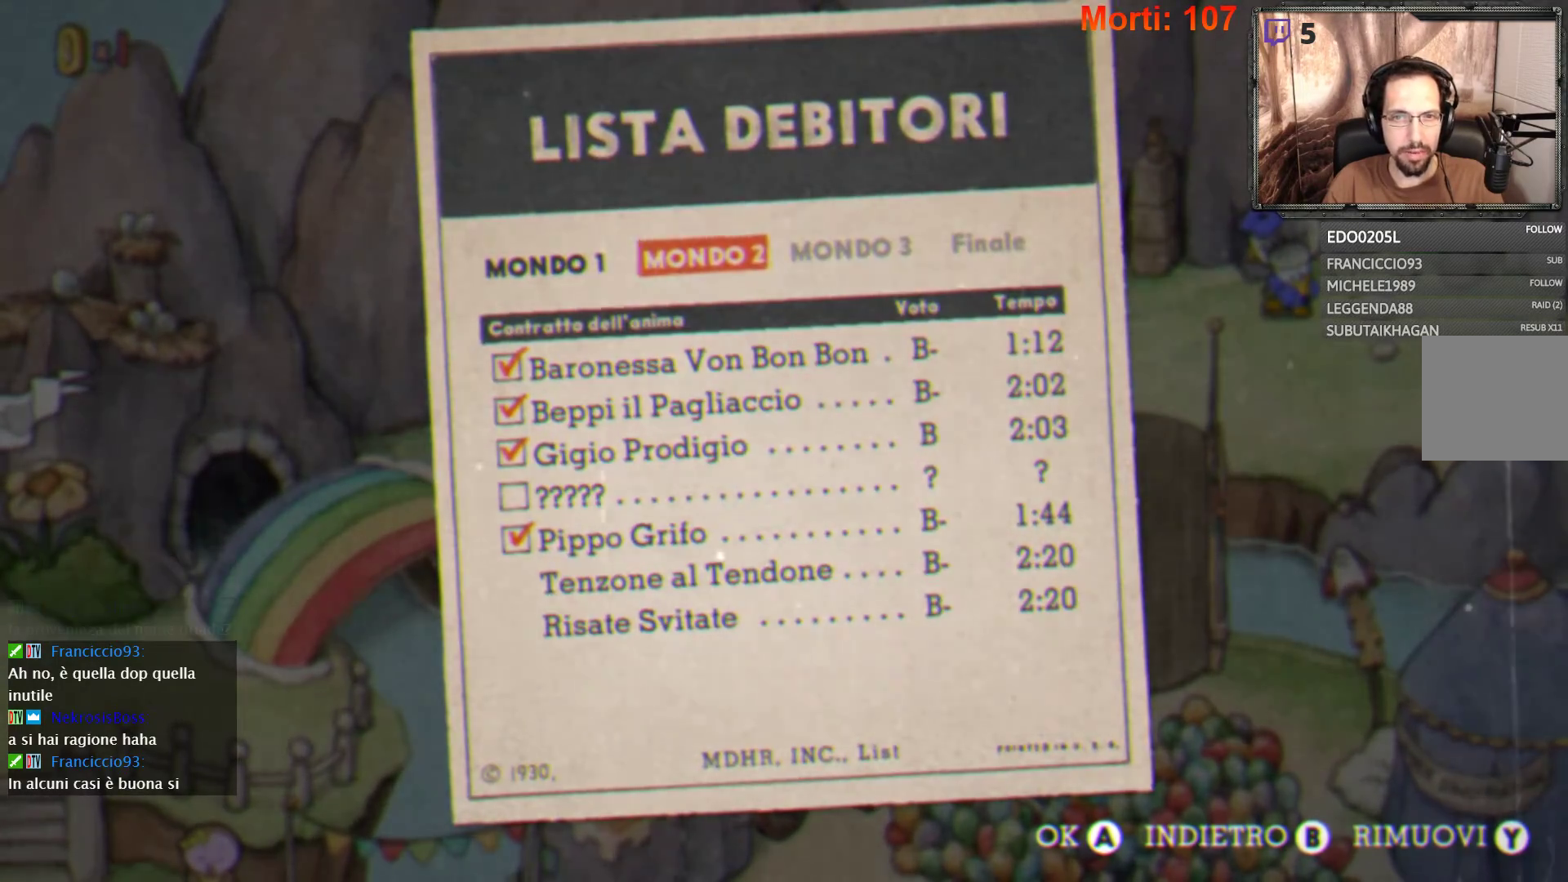
{"buttons": [], "left_stick": "center", "right_stick": "center", "events": []}
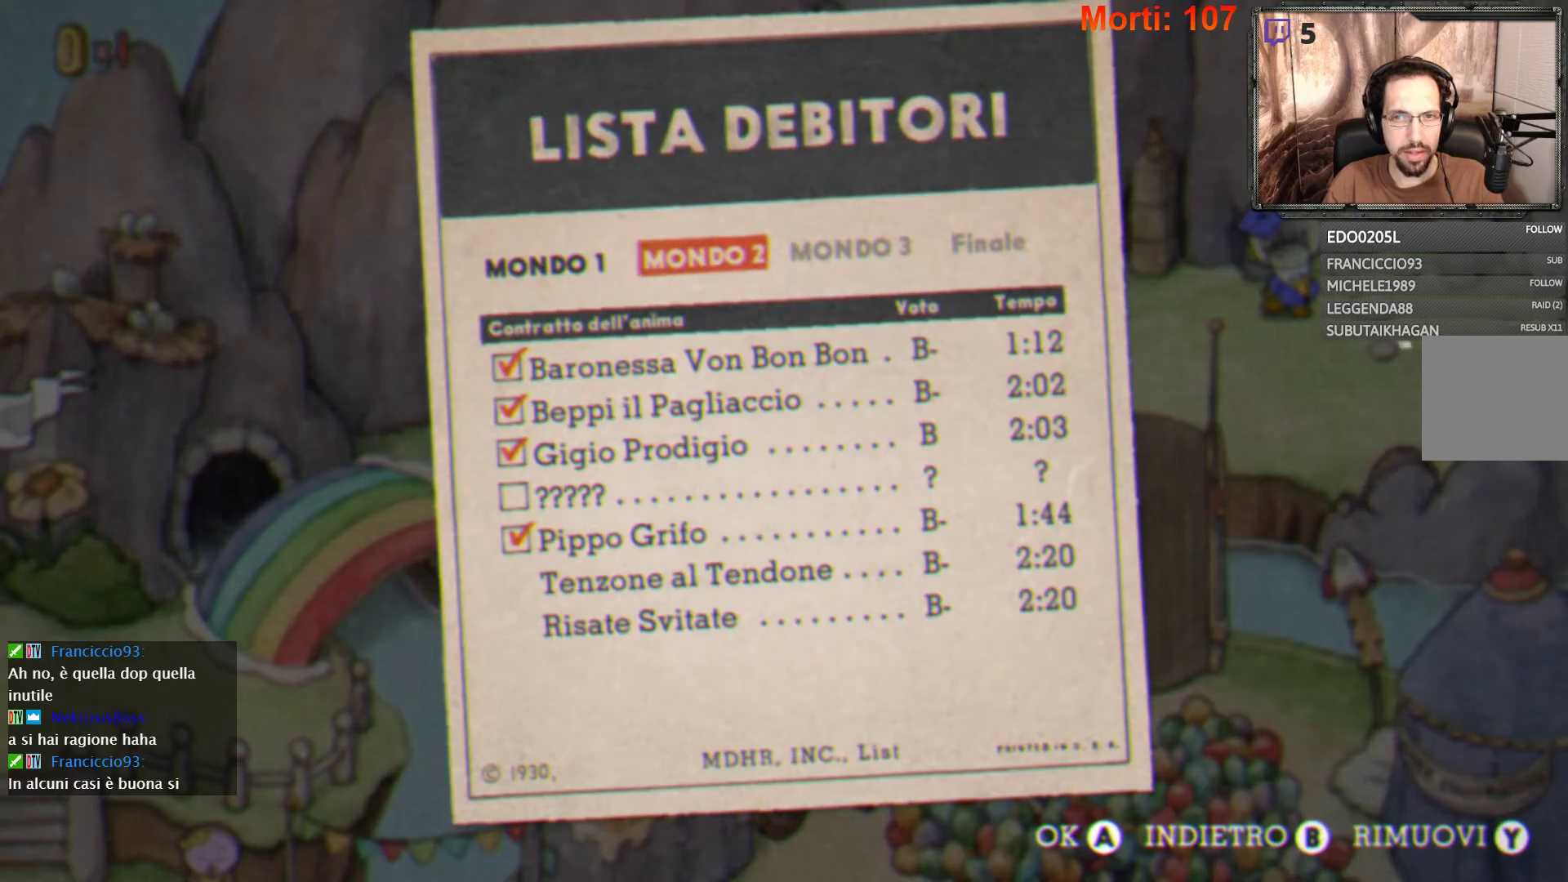
{"buttons": [], "left_stick": "center", "right_stick": "center", "events": []}
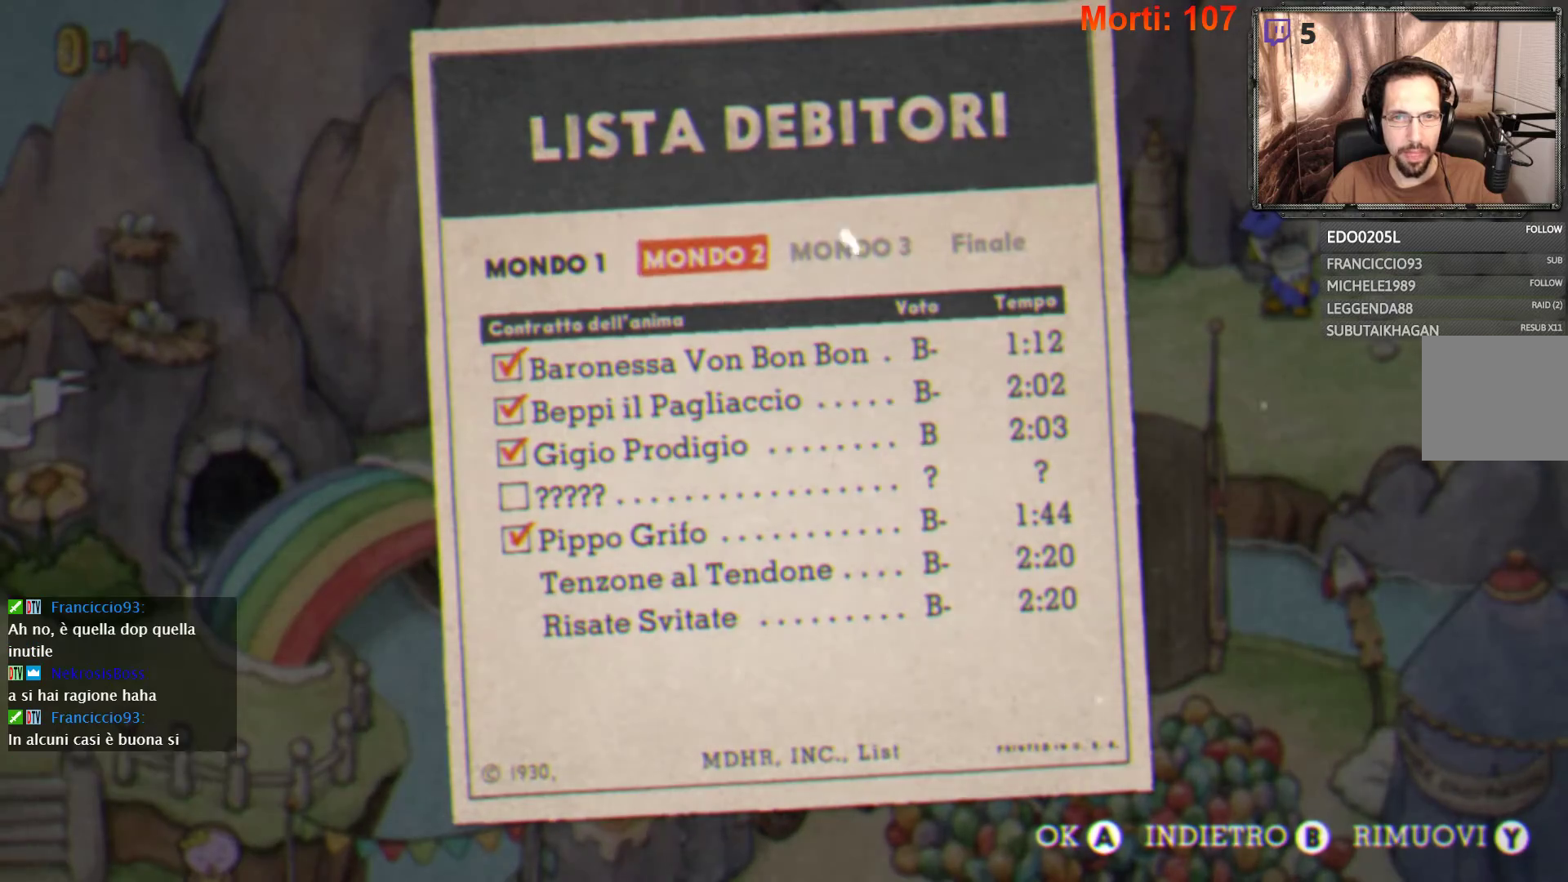
{"buttons": [], "left_stick": "center", "right_stick": "center", "events": []}
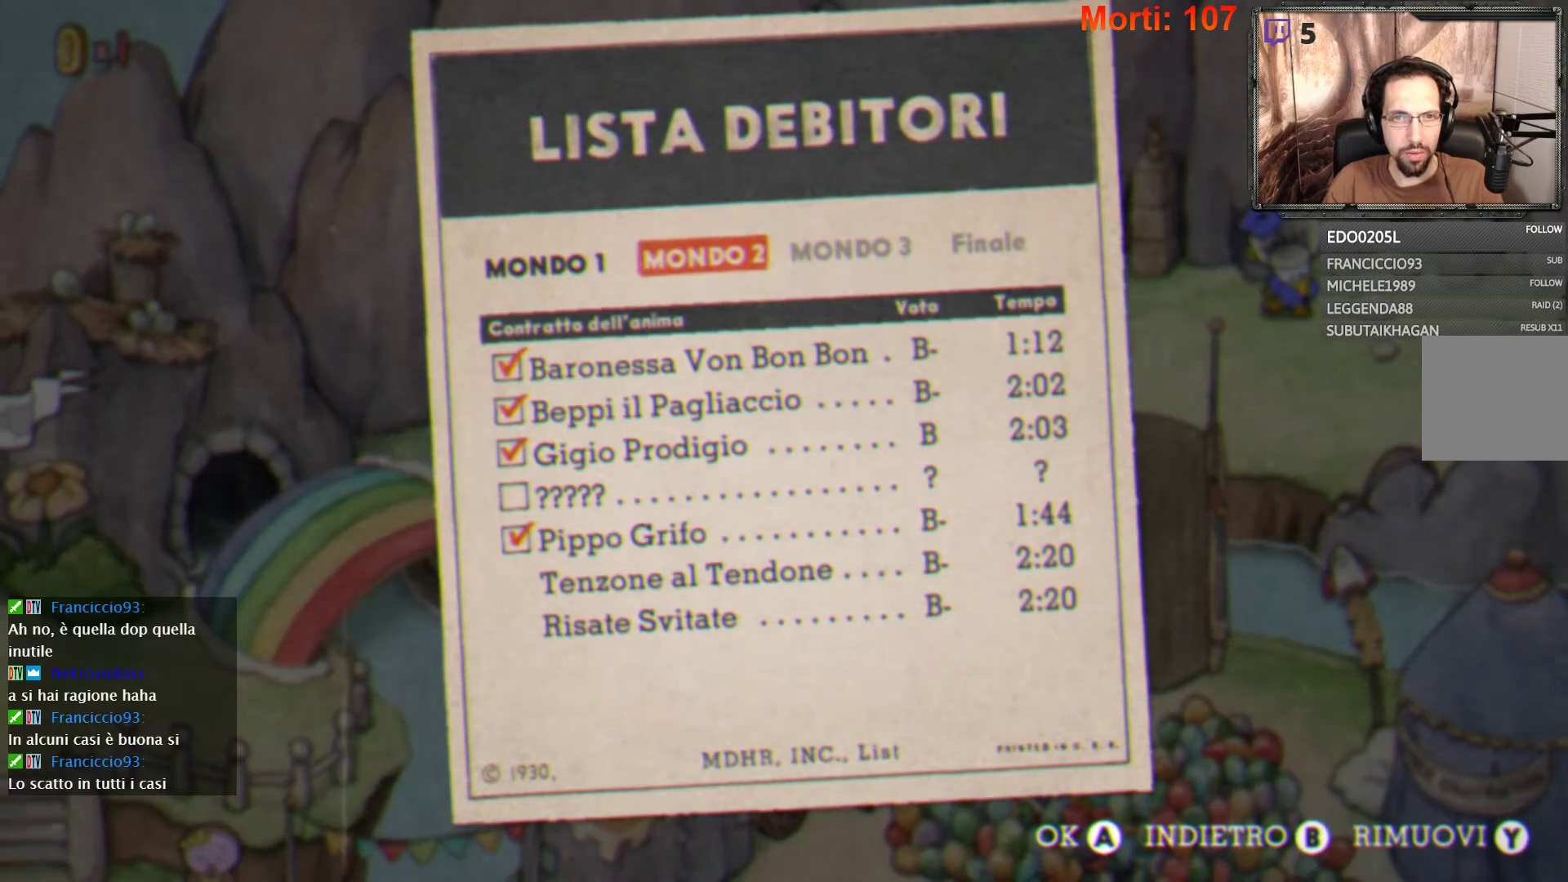
{"buttons": [], "left_stick": "center", "right_stick": "center", "events": [[333, "B", "down"], [400, "B", "up"]]}
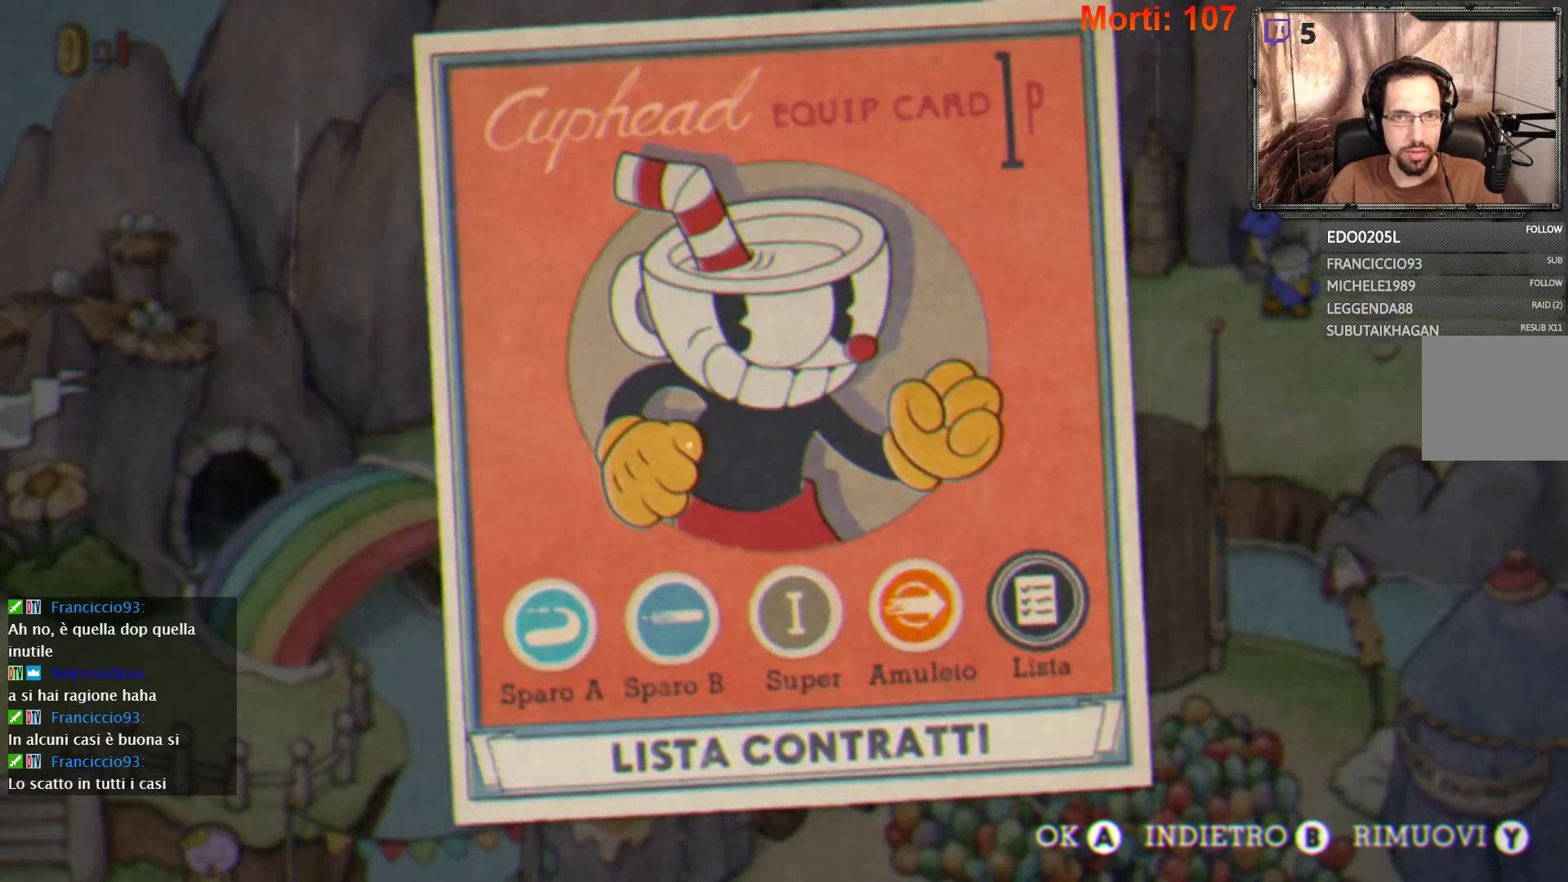
{"buttons": ["B"], "left_stick": "center", "right_stick": "center", "events": [[467, "B", "down"]]}
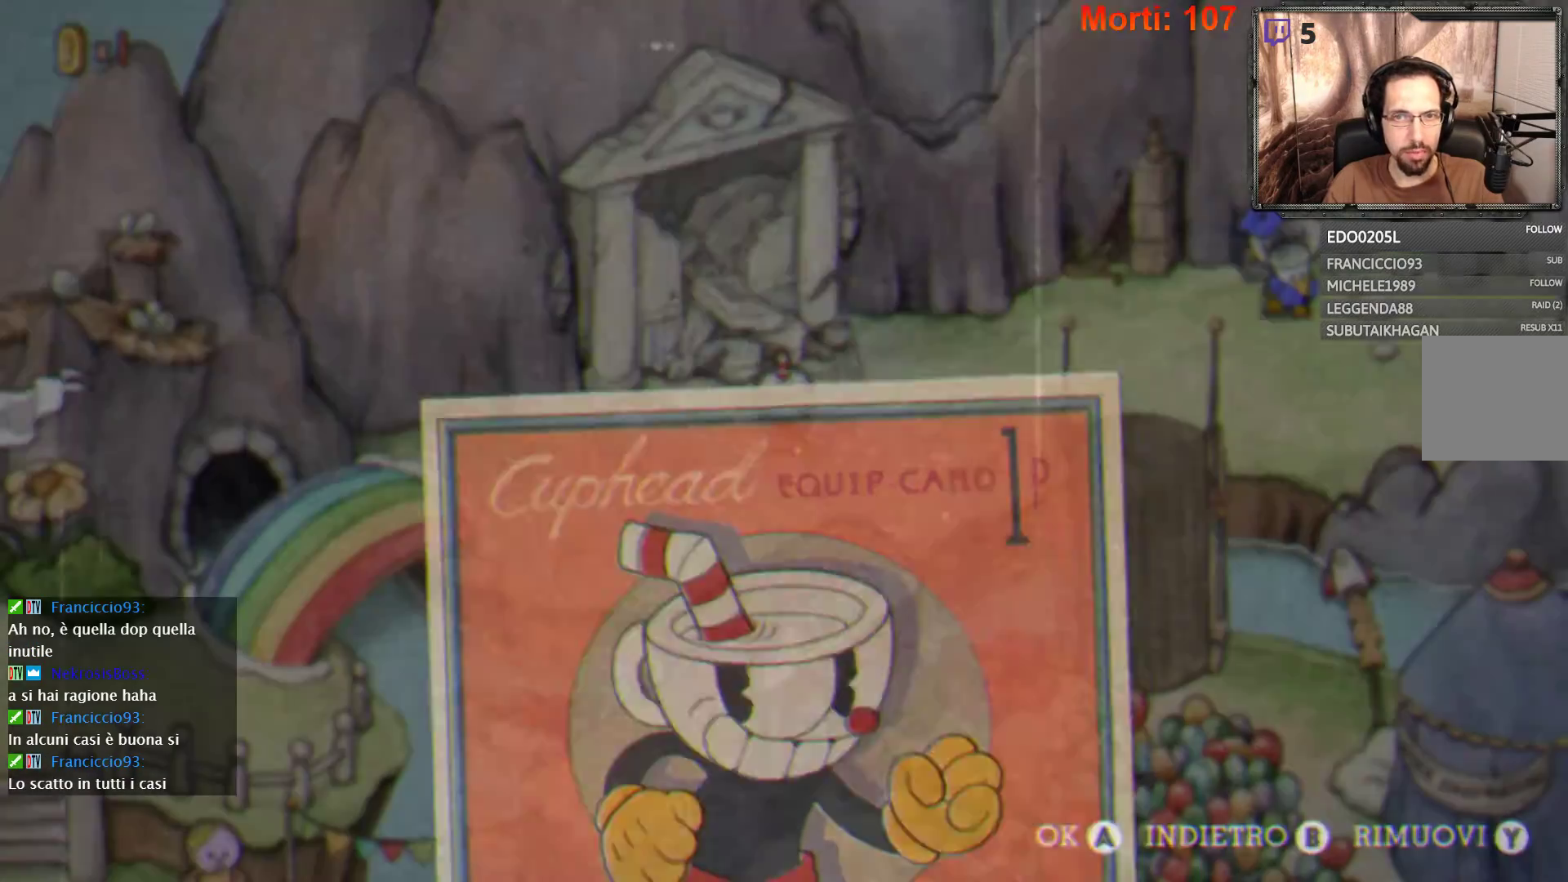
{"buttons": [], "left_stick": "center", "right_stick": "center", "events": [[33, "B", "up"]]}
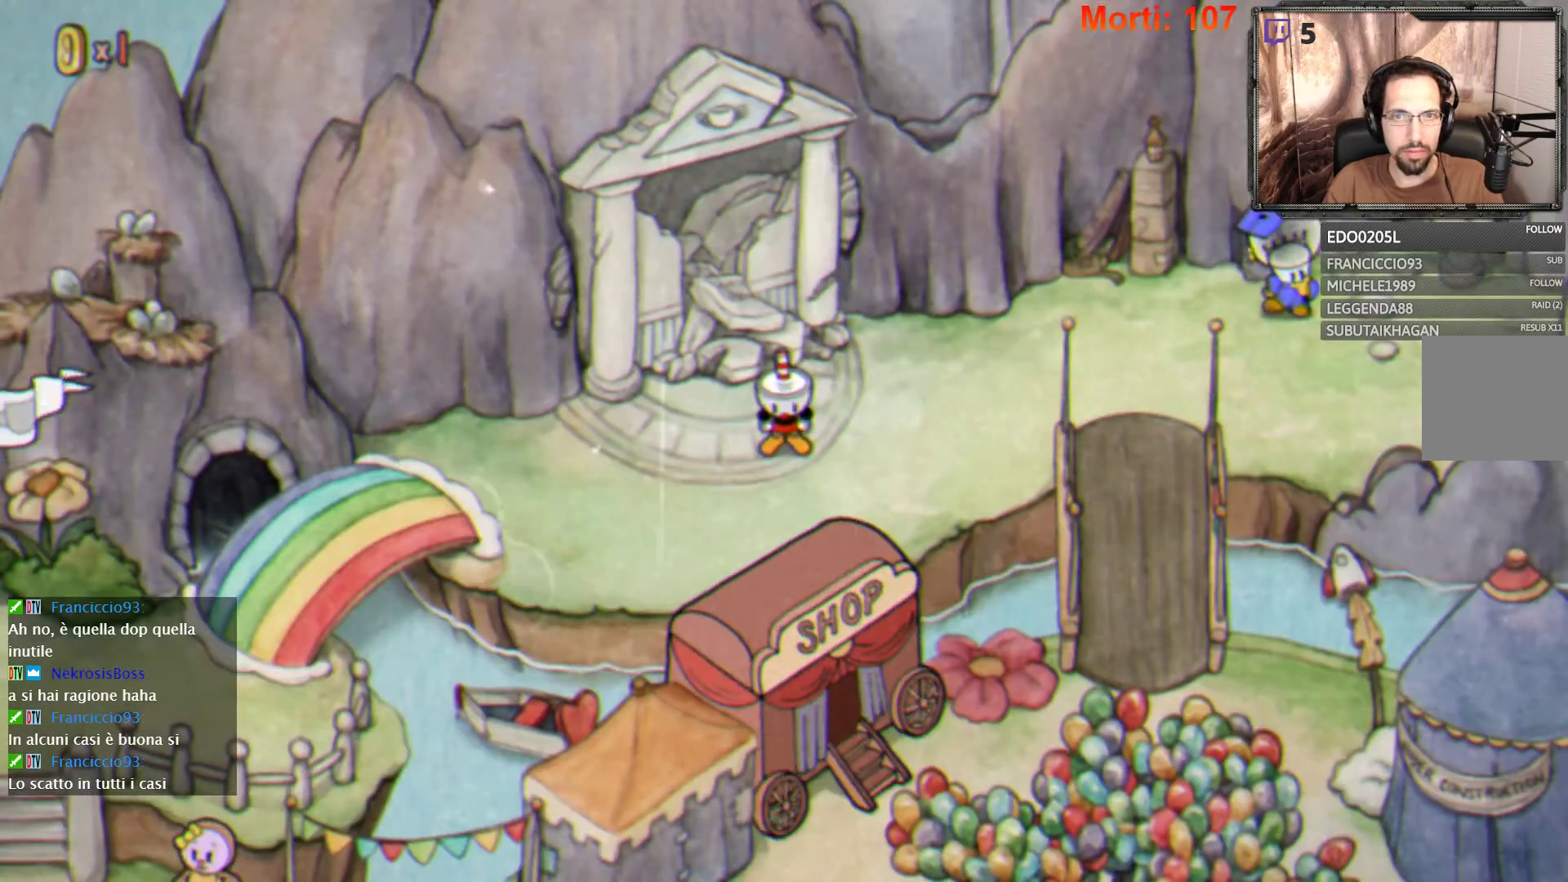
{"buttons": [], "left_stick": "up-right", "right_stick": "center", "events": [[33, "left_stick", "right"], [433, "left_stick", "up-right"]]}
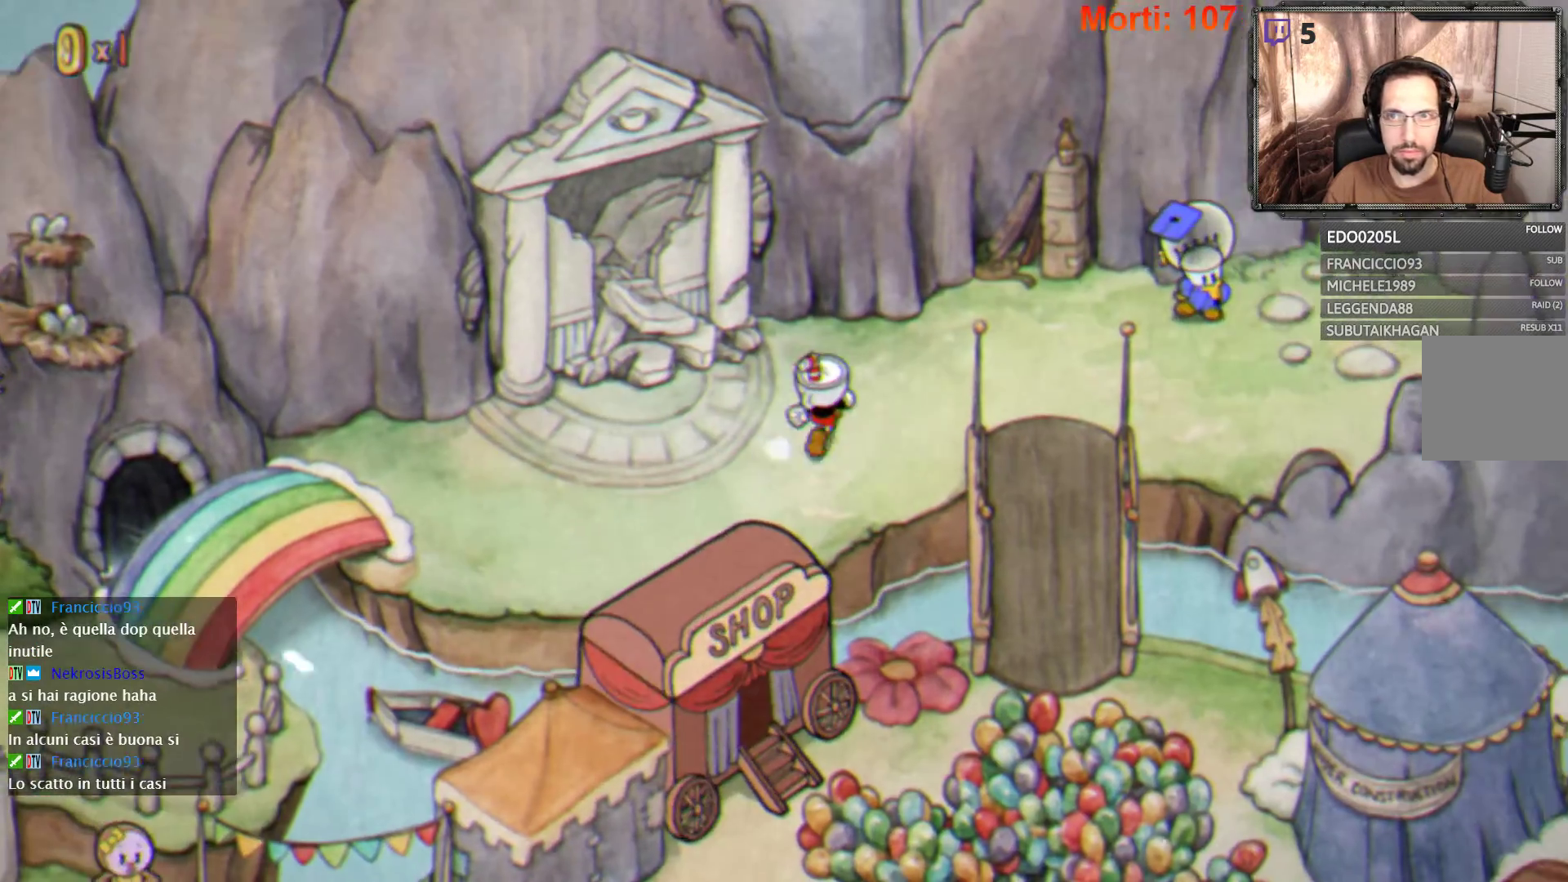
{"buttons": [], "left_stick": "right", "right_stick": "center", "events": [[333, "left_stick", "right"]]}
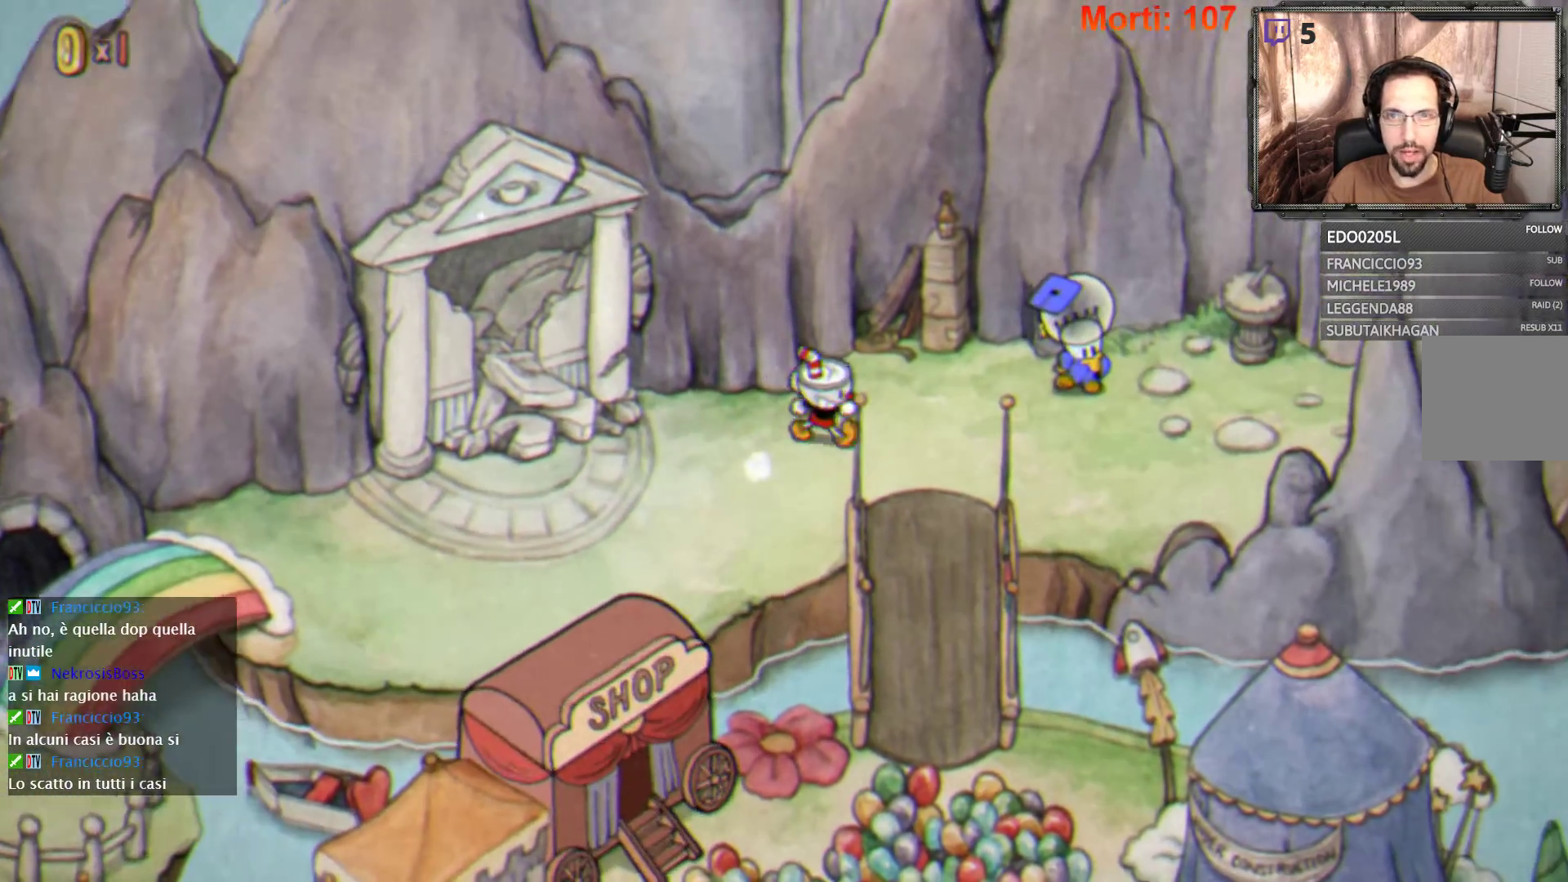
{"buttons": [], "left_stick": "down-right", "right_stick": "center", "events": [[67, "left_stick", "down-right"]]}
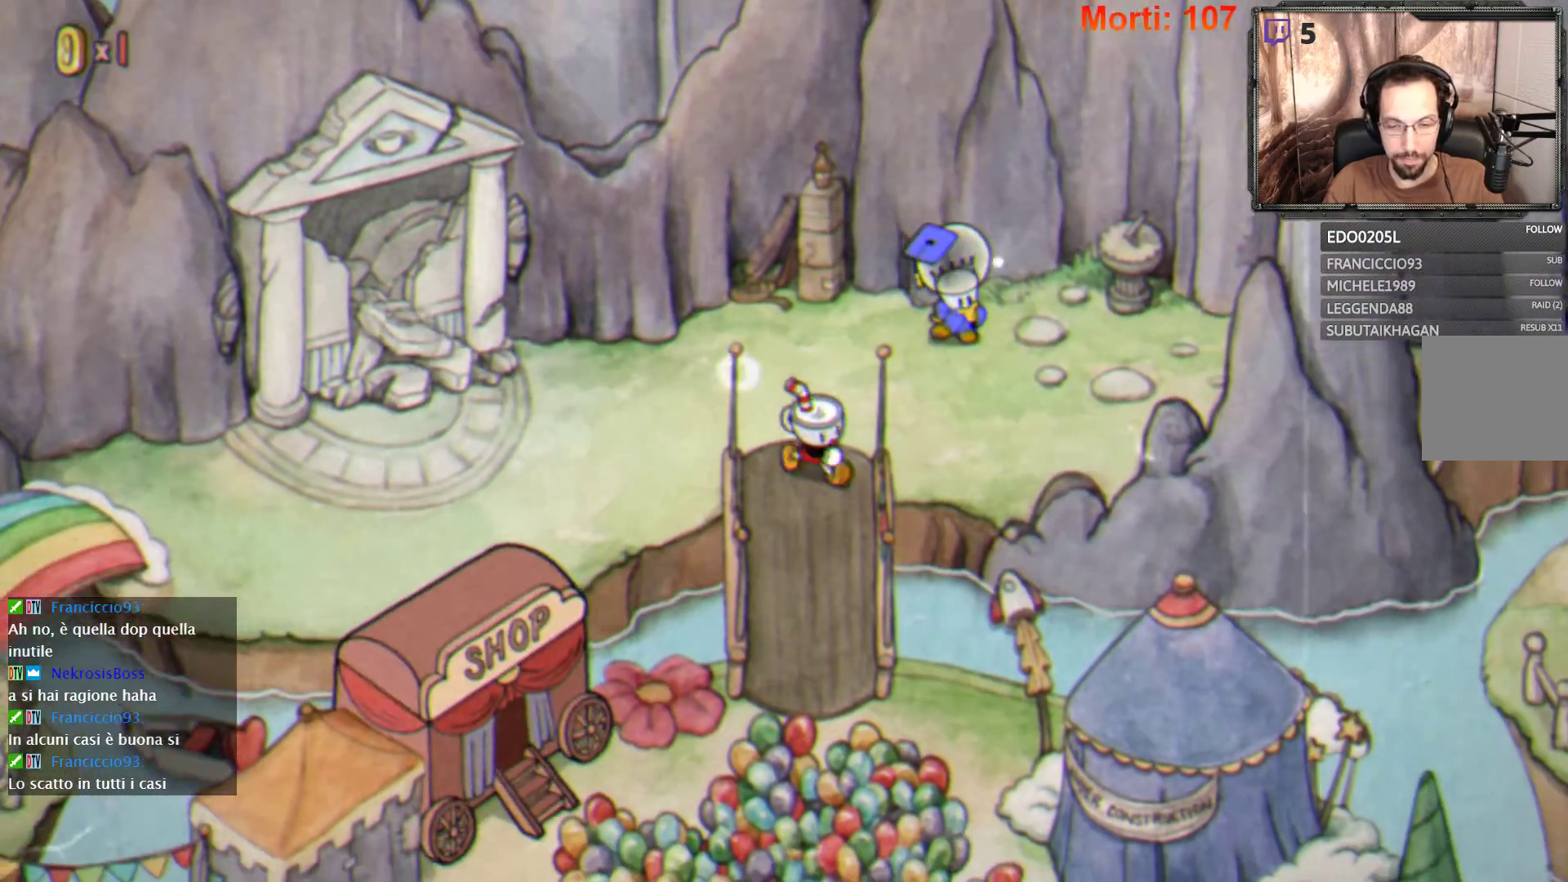
{"buttons": [], "left_stick": "down", "right_stick": "center", "events": [[200, "left_stick", "down"]]}
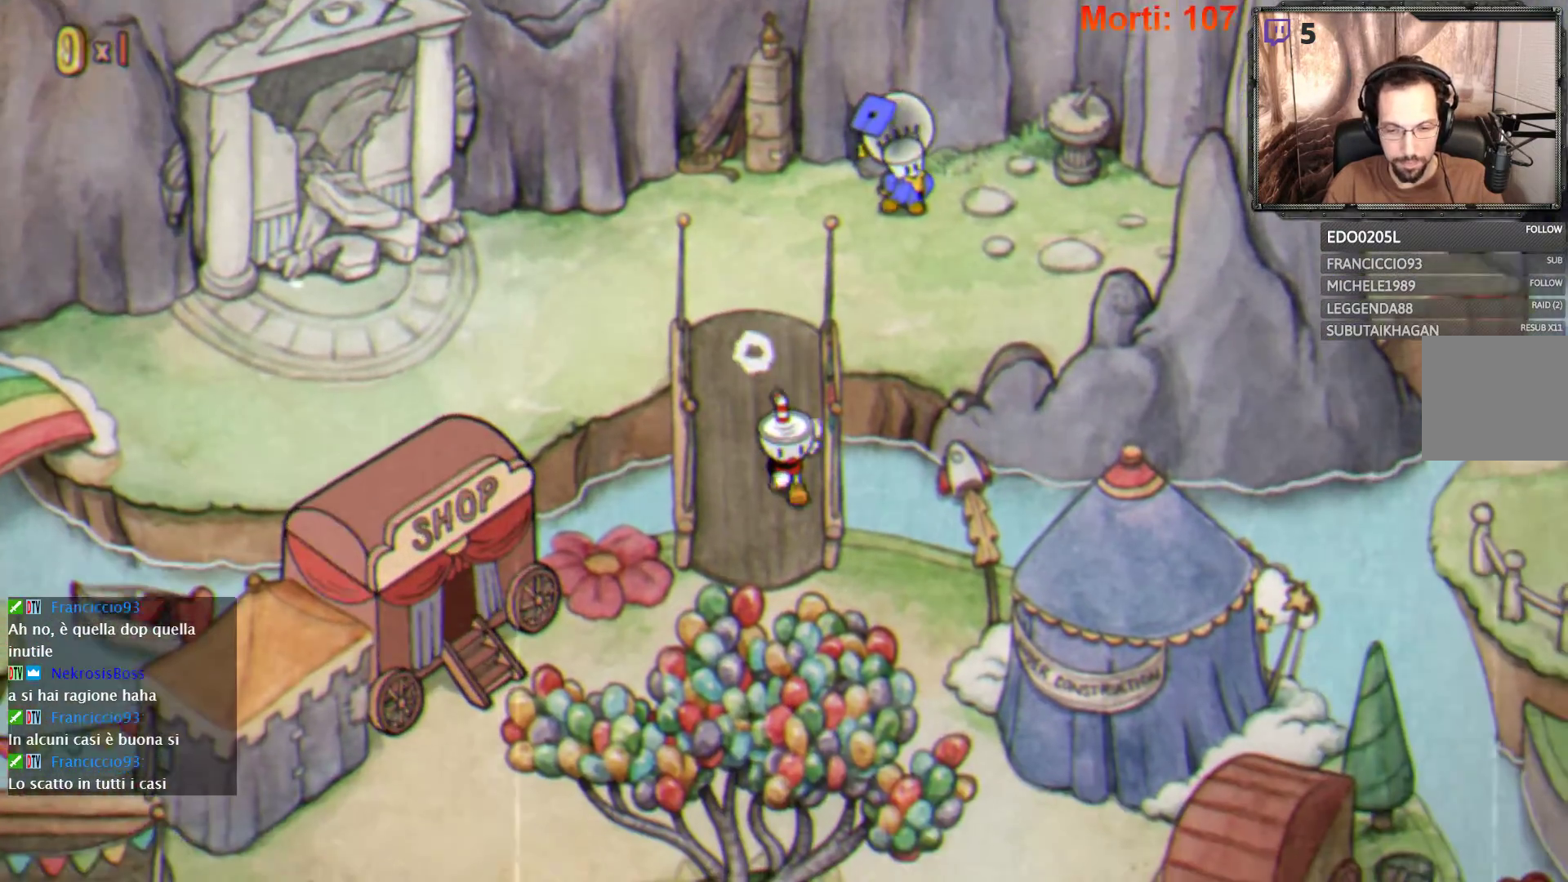
{"buttons": [], "left_stick": "down", "right_stick": "center", "events": []}
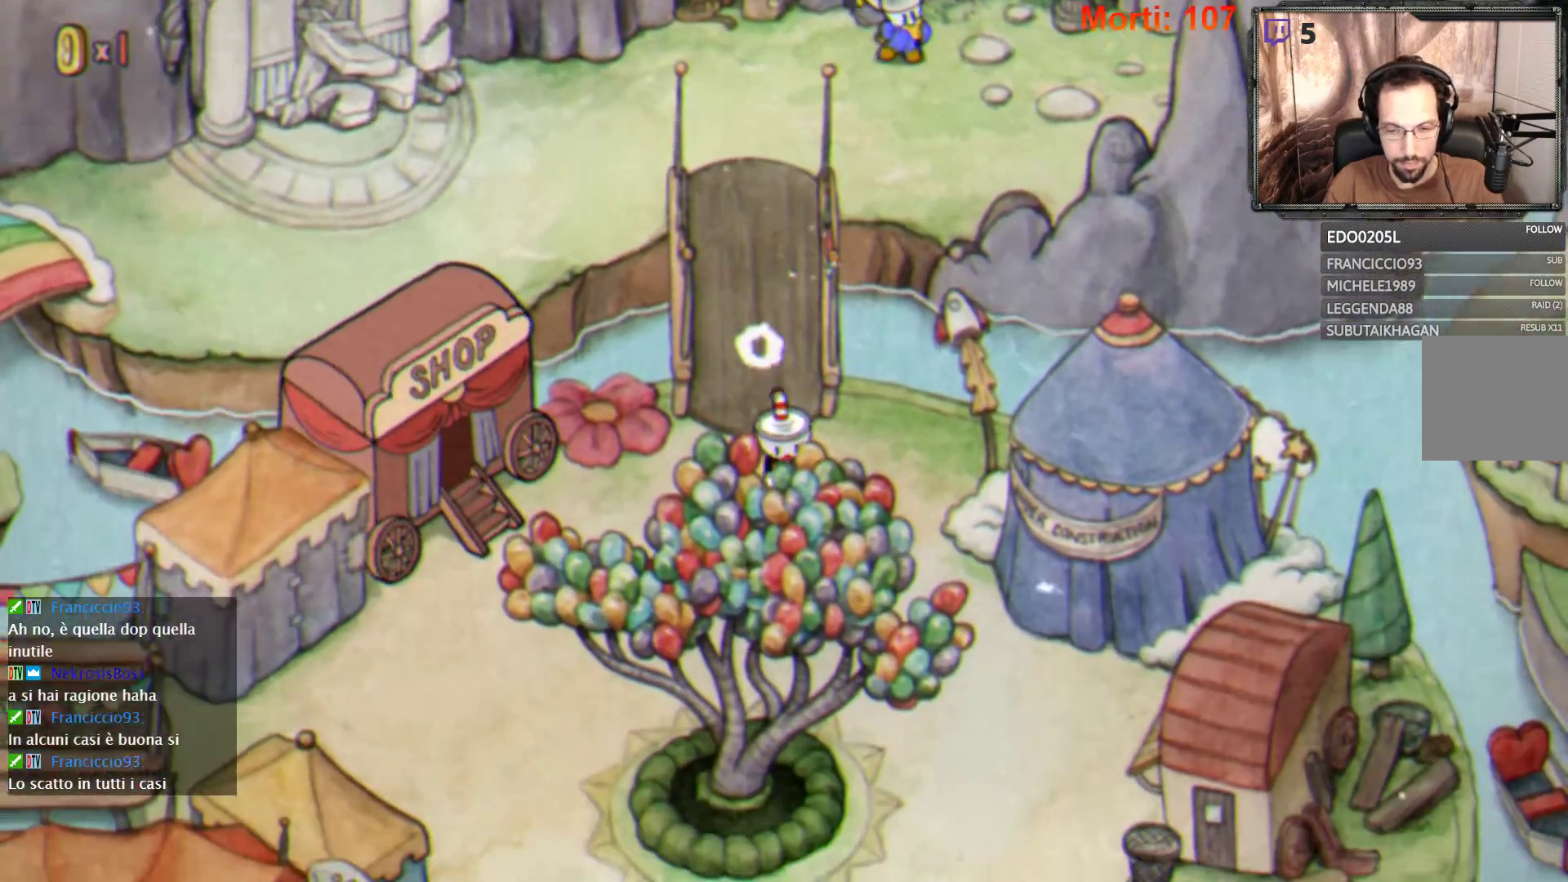
{"buttons": [], "left_stick": "center", "right_stick": "center", "events": [[300, "left_stick", "center"]]}